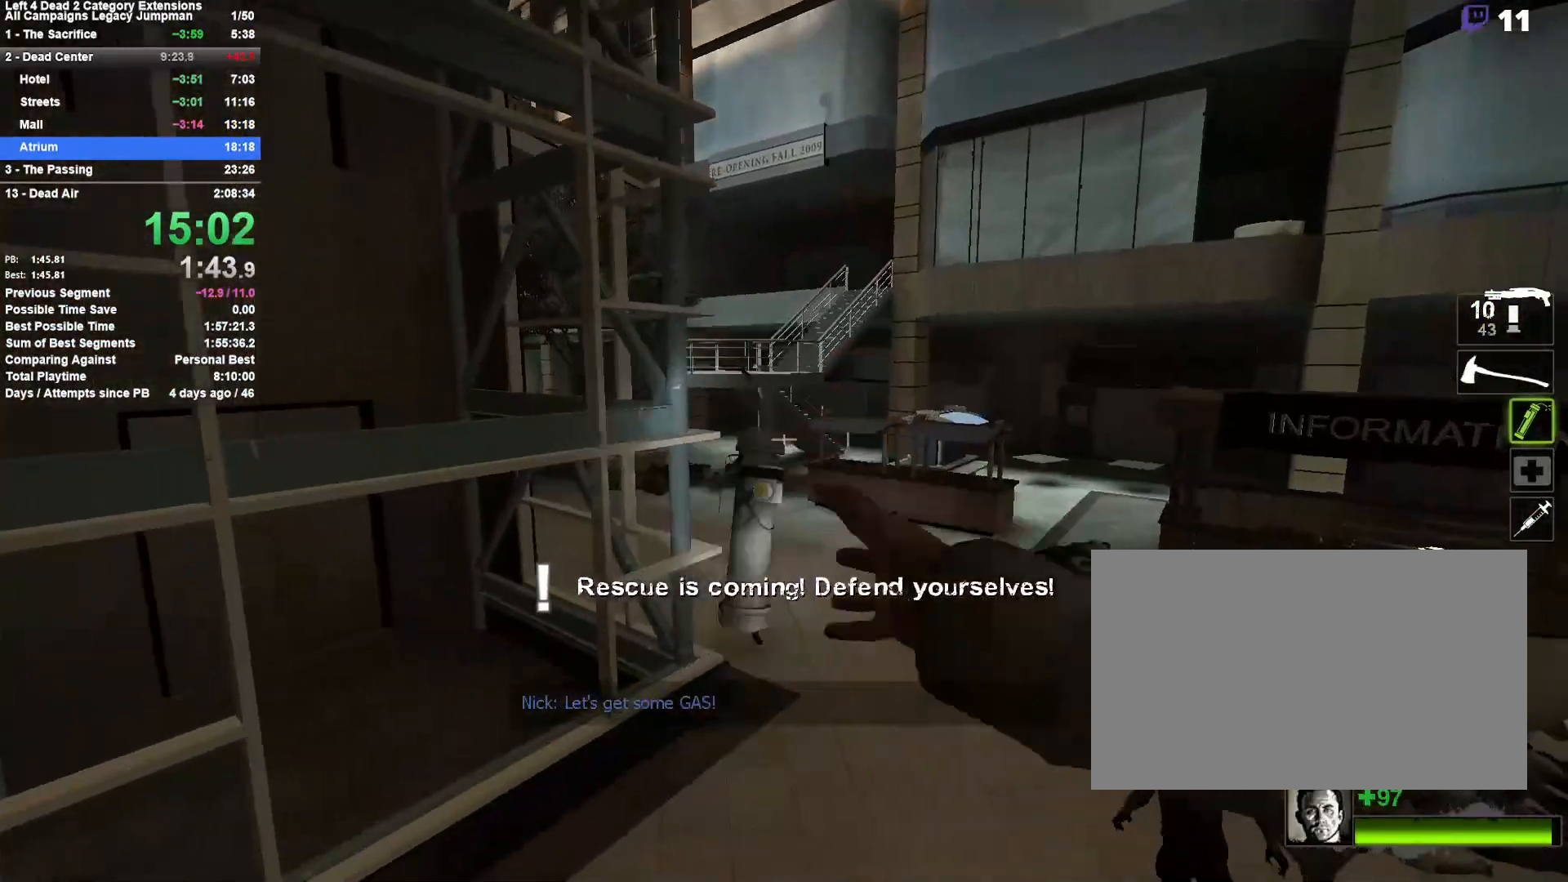
Gameplay with keyboard and mouse; each line is a JSON object with the keys and mouse buttons held at the frame after it. "events" lists presses ("down") and releases ("up") of "1", "2", "3", "4", "5", "a", "alt", "c", "ctrl", "d", "e", "f", "q", "r", "s", "shift", "space", "tab", "v", "w", "x", "z", "mouse_left", "mouse_middle", "mouse_right", "mouse_mb4", "mouse_mb5", "mouse_wheel_up" and "mouse_wheel_down" between this image and that frame as [ms after this image, input, new state], when the widget could be followed in between. "mouse_left", "mouse_middle", "mouse_right", "mouse_mb4", "mouse_mb5", "mouse_wheel_up", "mouse_wheel_down" = the "left", "middle", "right", "mb4", "mb5", "wheel_up", "wheel_down" buttons of the "mouse" list. No other keys are recorded. Mouse movement is not recorded.
{"keys": ["d", "w"], "mouse": [], "events": [[483, "w", "down"]]}
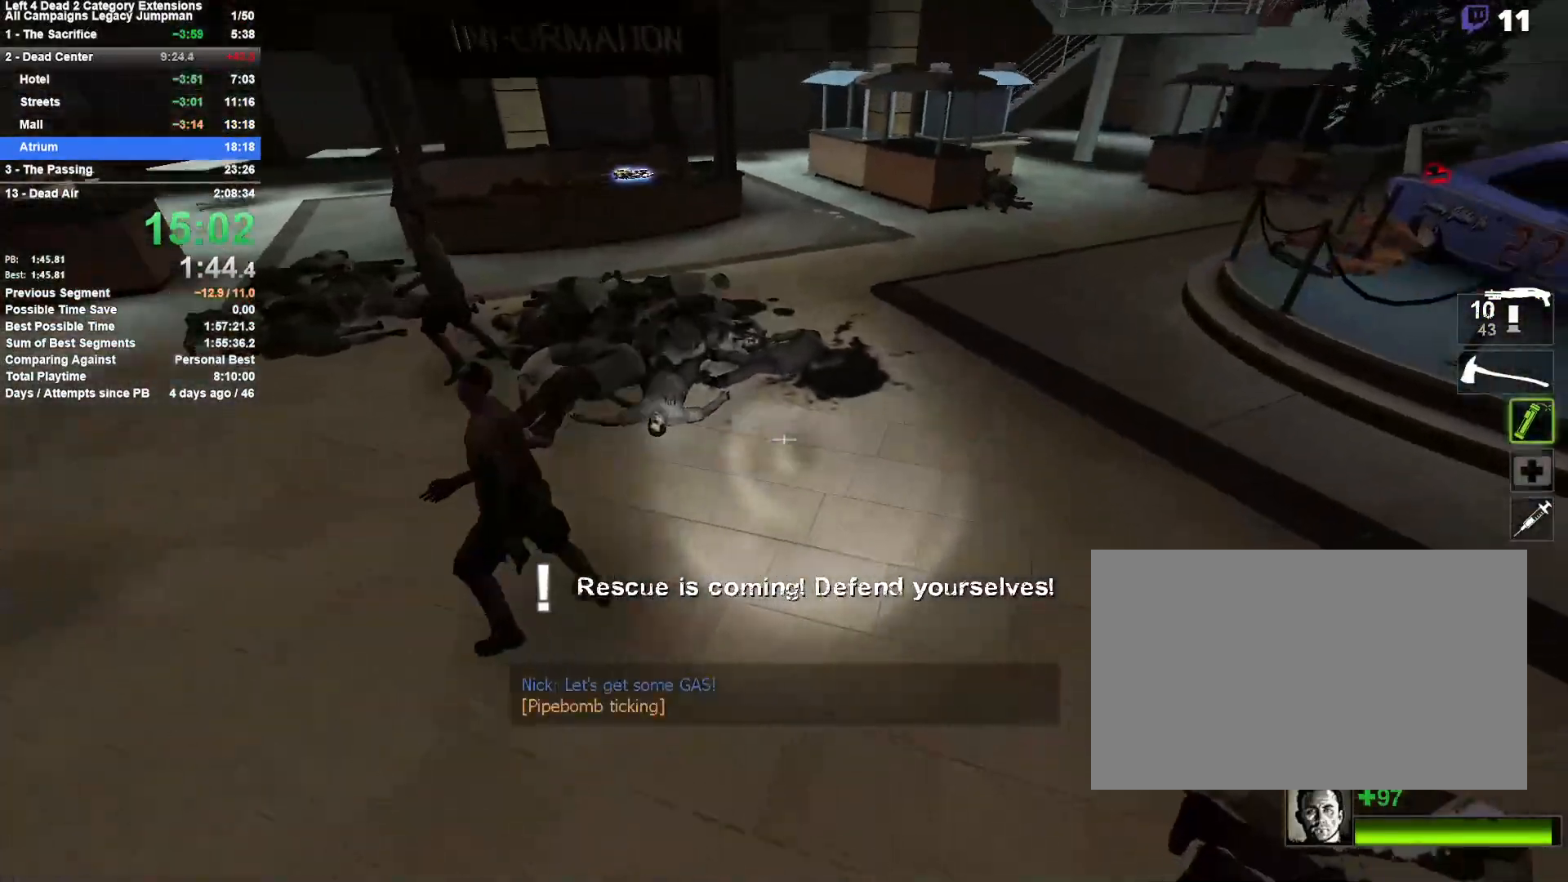
{"keys": ["w"], "mouse": [], "events": [[67, "d", "up"], [267, "5", "down"], [317, "5", "up"]]}
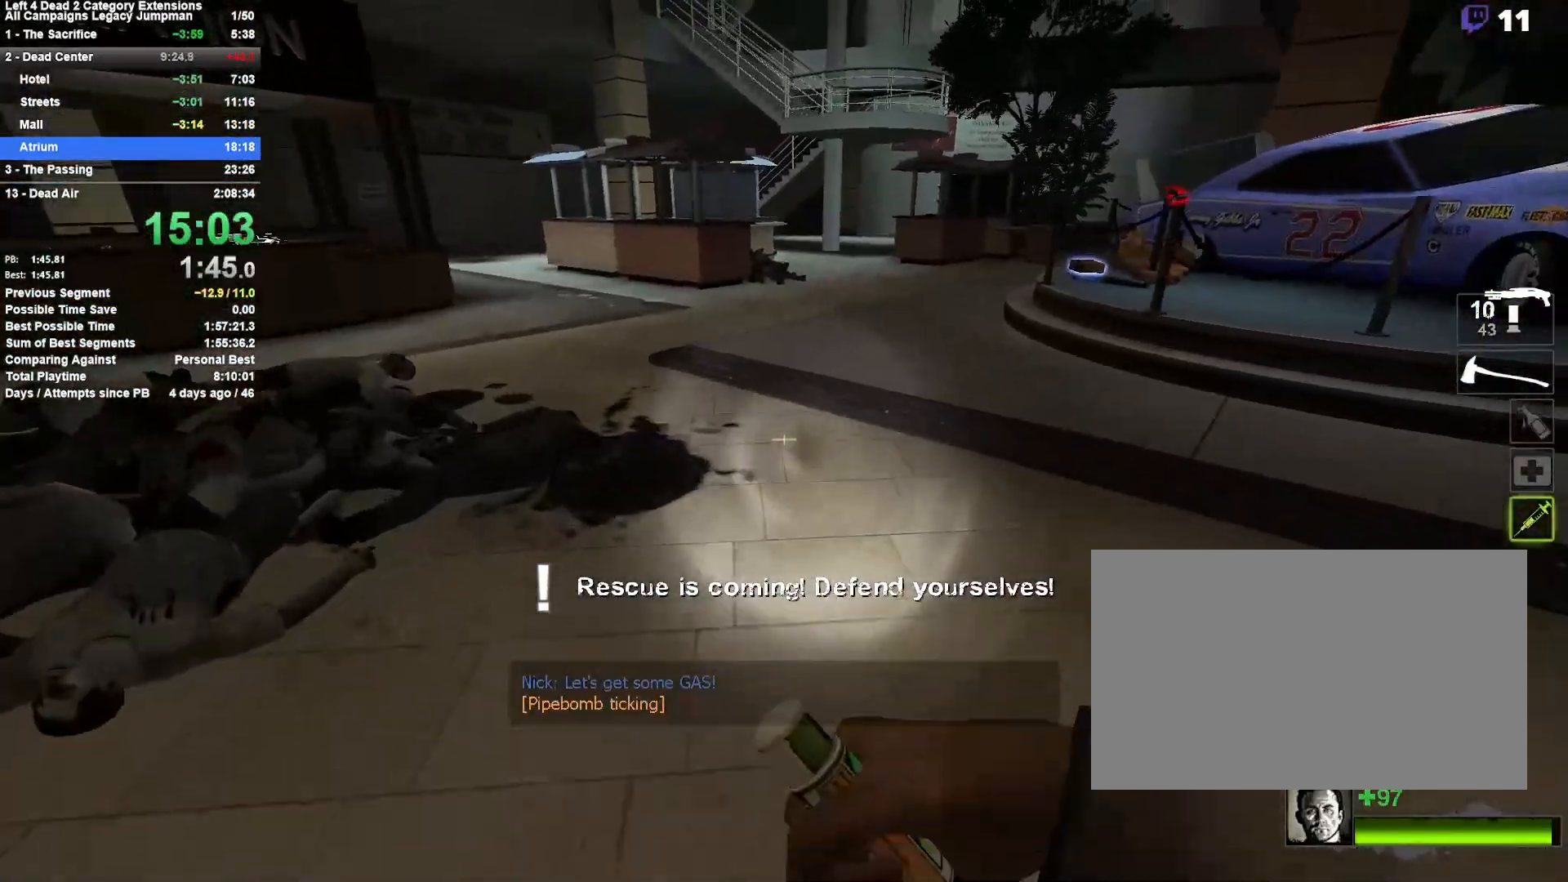
{"keys": ["w"], "mouse": ["right"], "events": [[183, "a", "down"], [267, "mouse_right", "down"], [467, "a", "up"]]}
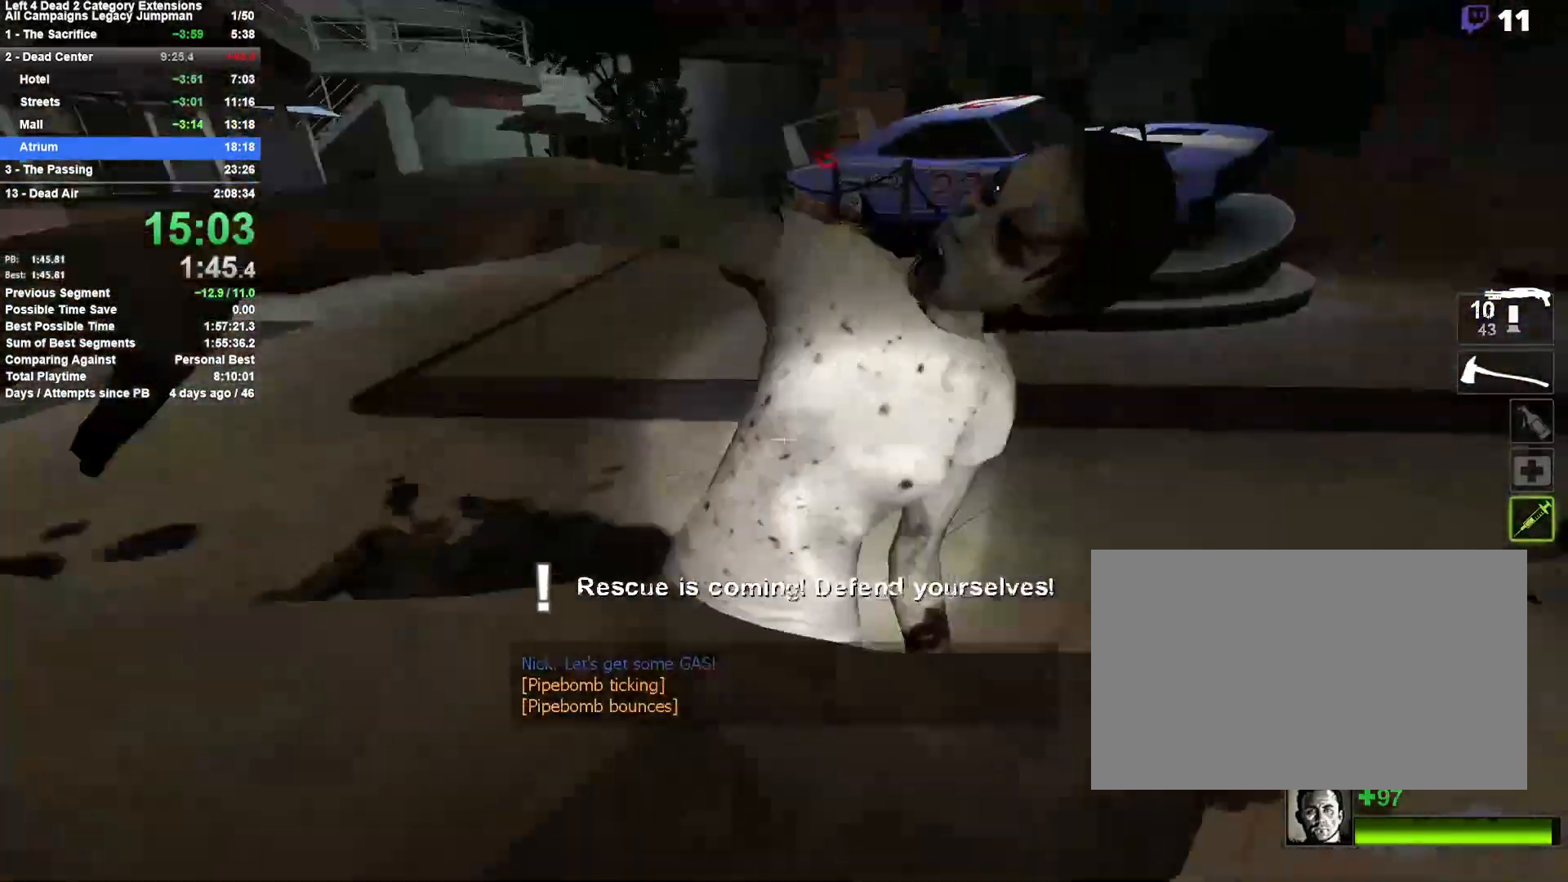
{"keys": ["w"], "mouse": [], "events": [[17, "d", "down"], [50, "mouse_right", "up"], [150, "d", "up"]]}
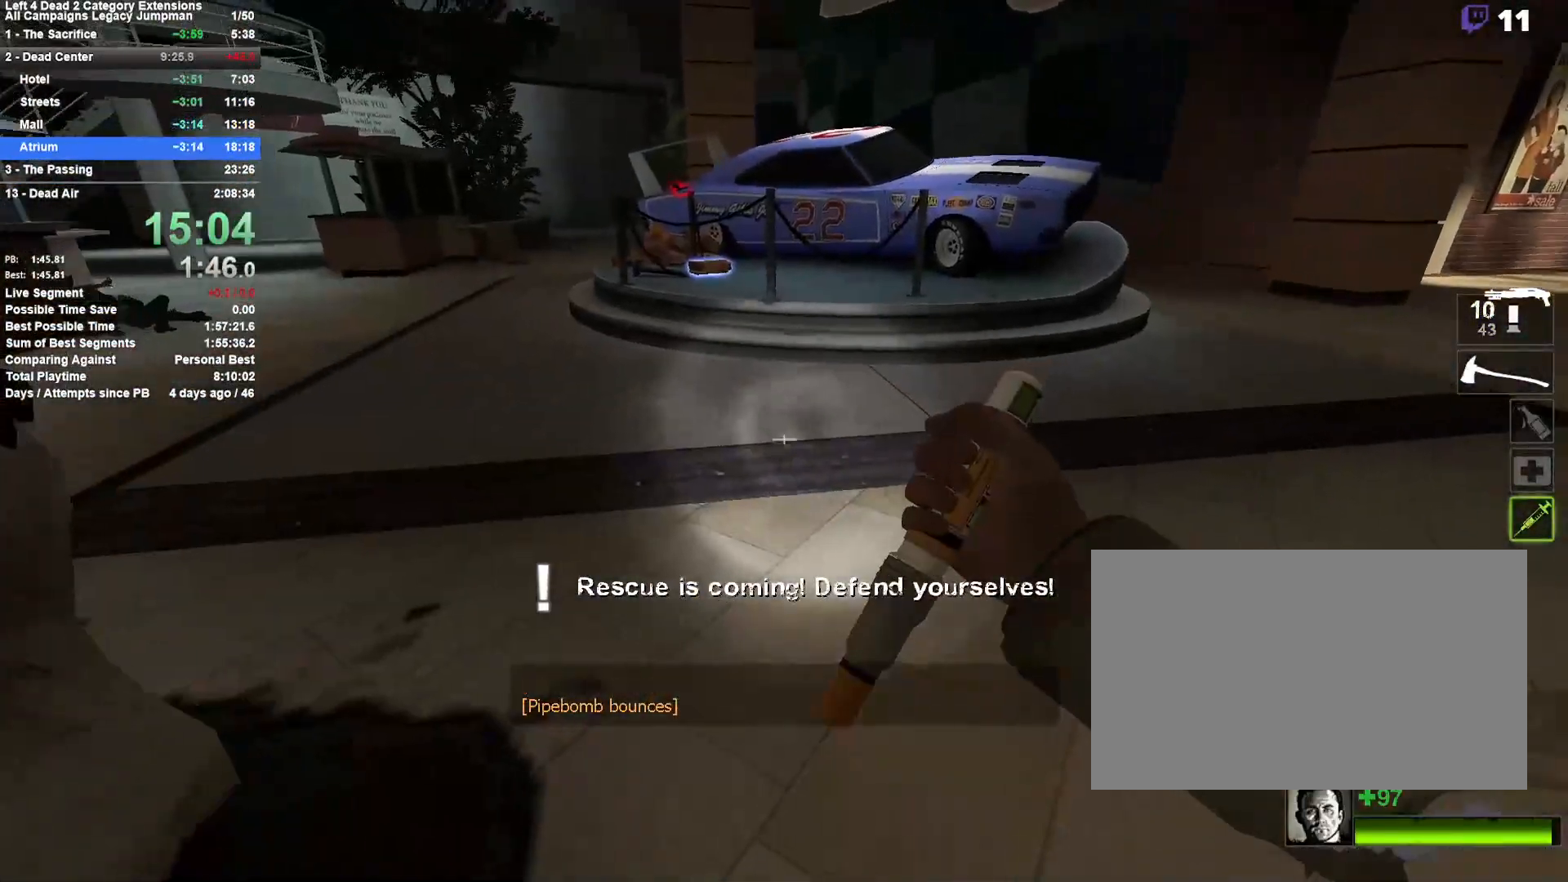
{"keys": ["a", "w"], "mouse": ["left"], "events": [[167, "a", "down"], [350, "a", "up"], [350, "mouse_left", "down"], [400, "a", "down"]]}
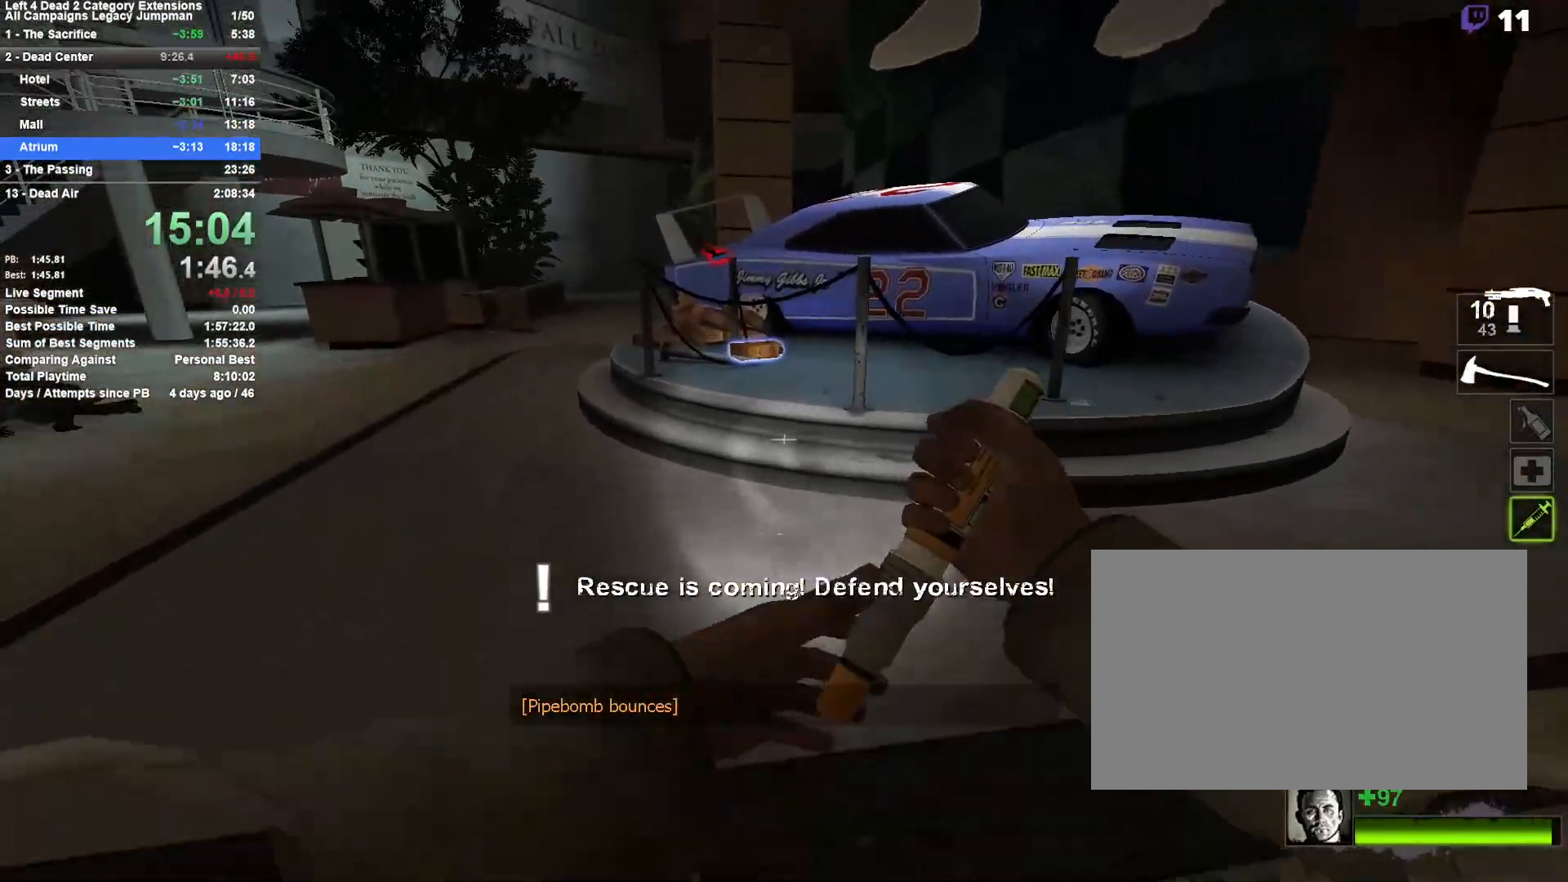
{"keys": ["a", "w"], "mouse": ["left"], "events": [[133, "a", "up"], [367, "a", "down"]]}
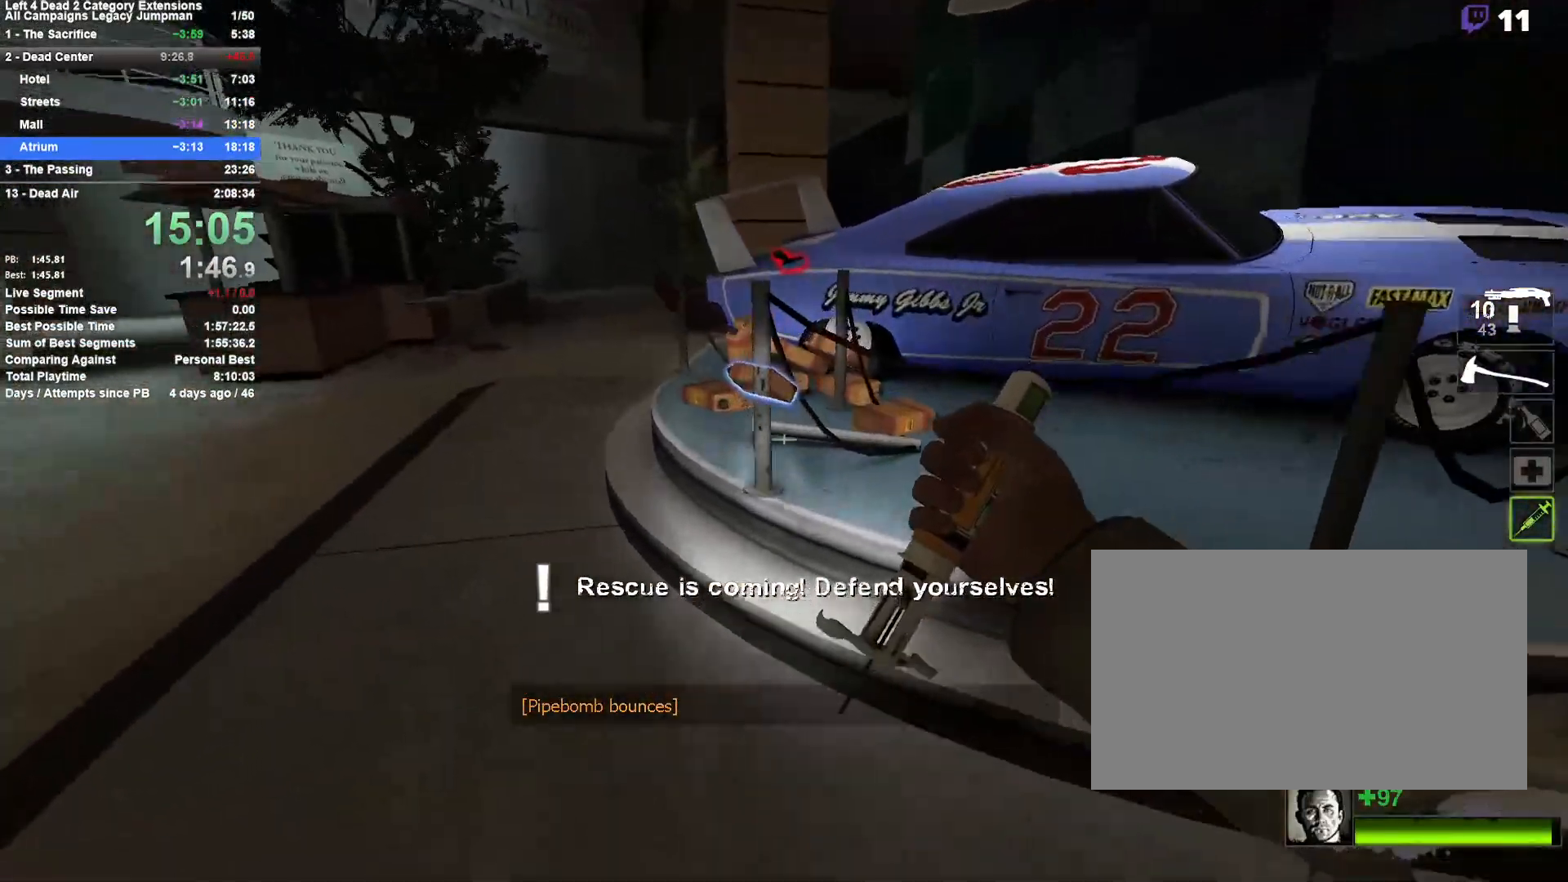
{"keys": ["w"], "mouse": ["left"], "events": [[17, "a", "up"], [67, "a", "down"], [383, "a", "up"]]}
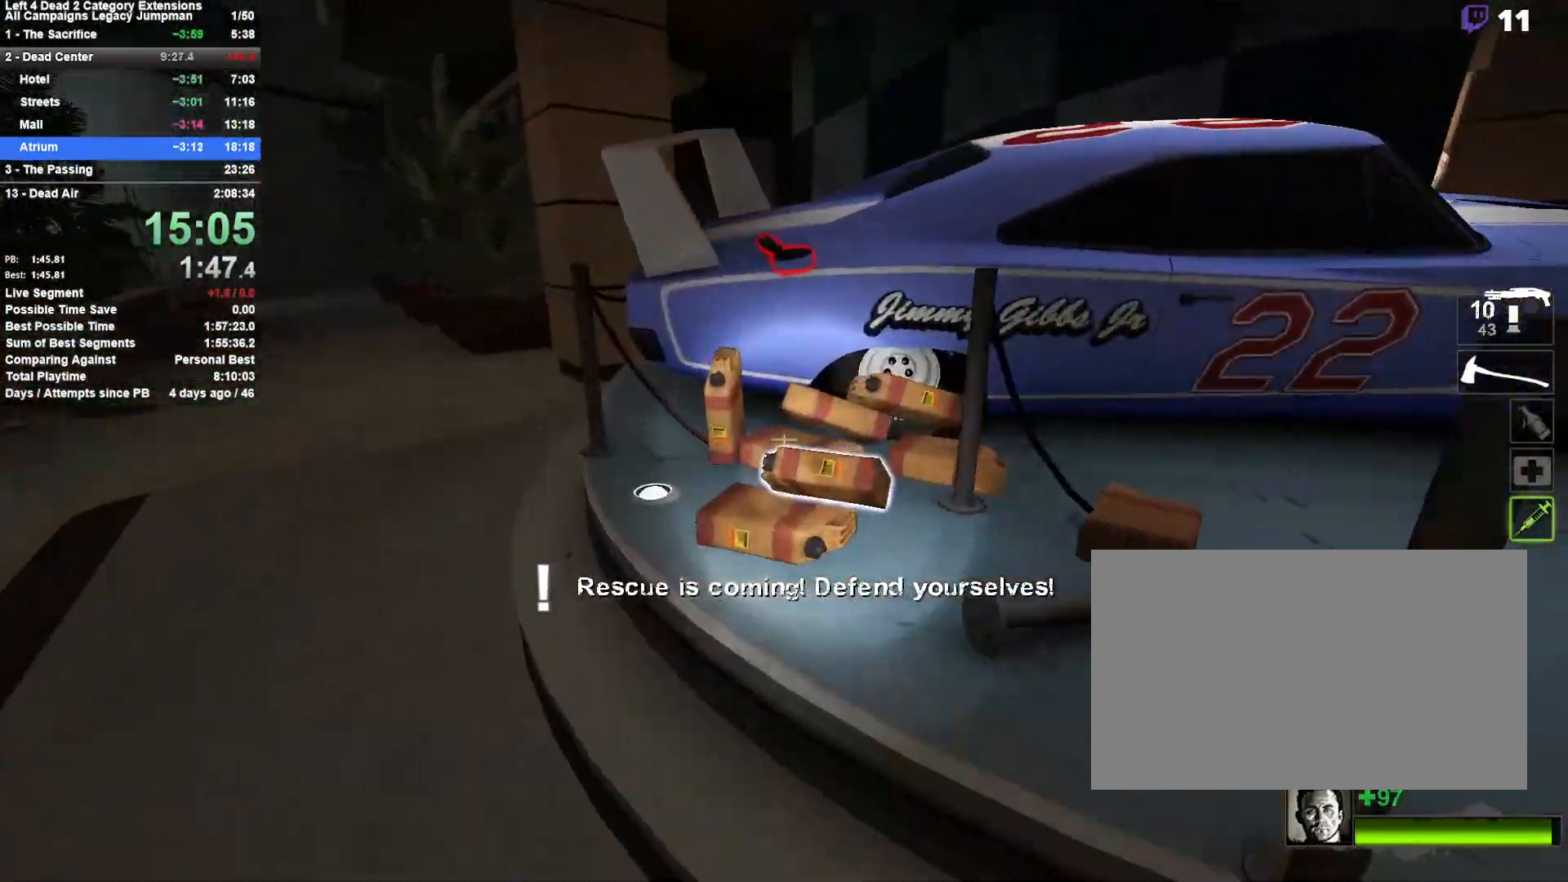
{"keys": [], "mouse": [], "events": [[117, "d", "down"], [217, "d", "up"], [267, "mouse_left", "up"], [350, "e", "down"], [450, "e", "up"], [500, "w", "up"]]}
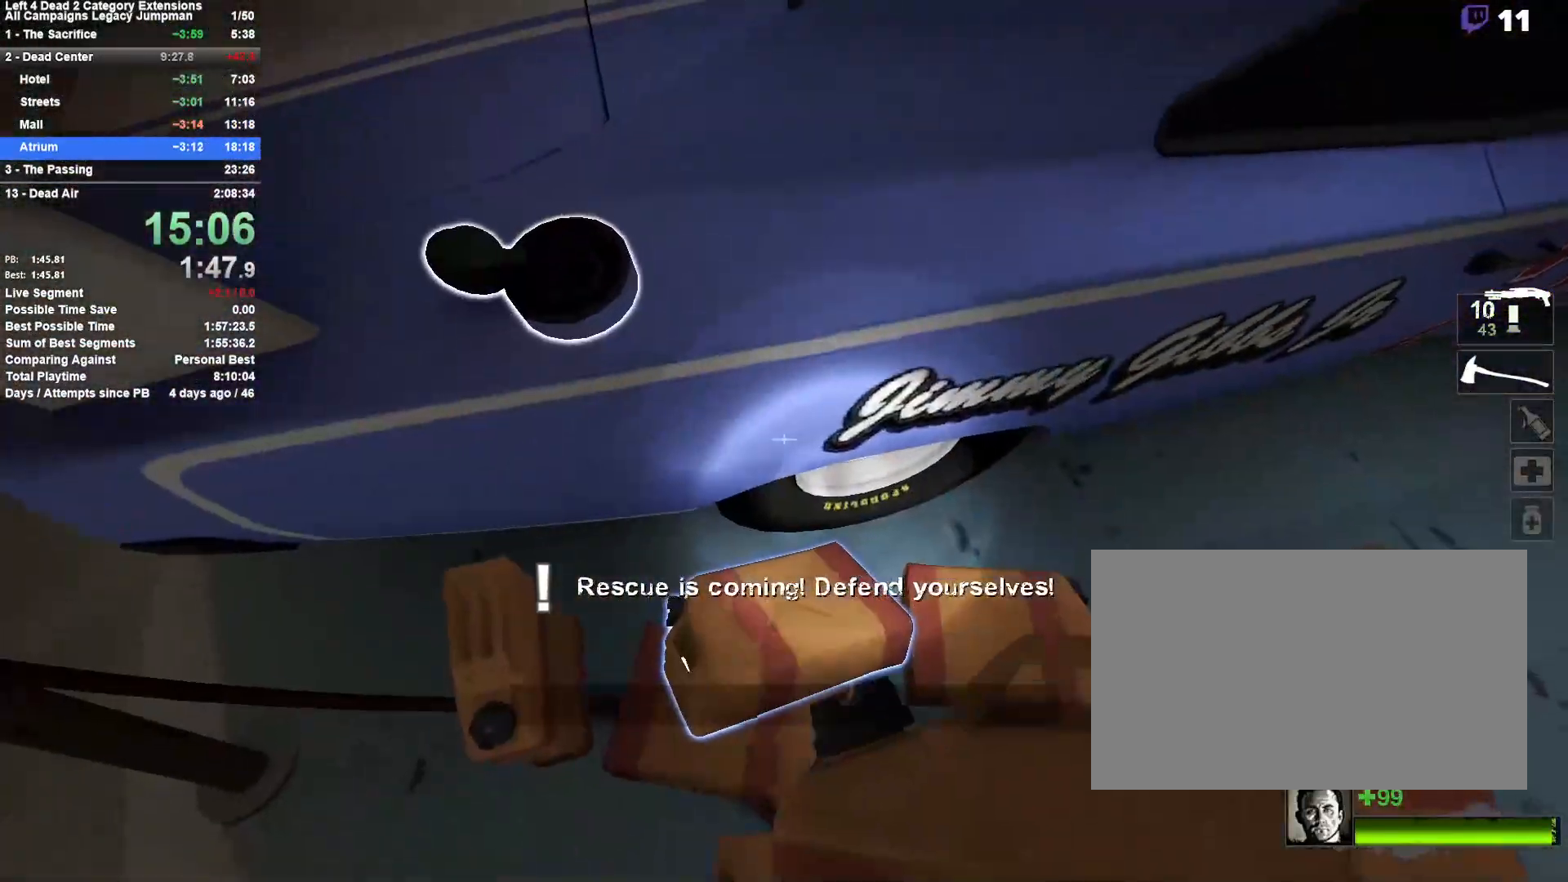
{"keys": [], "mouse": [], "events": []}
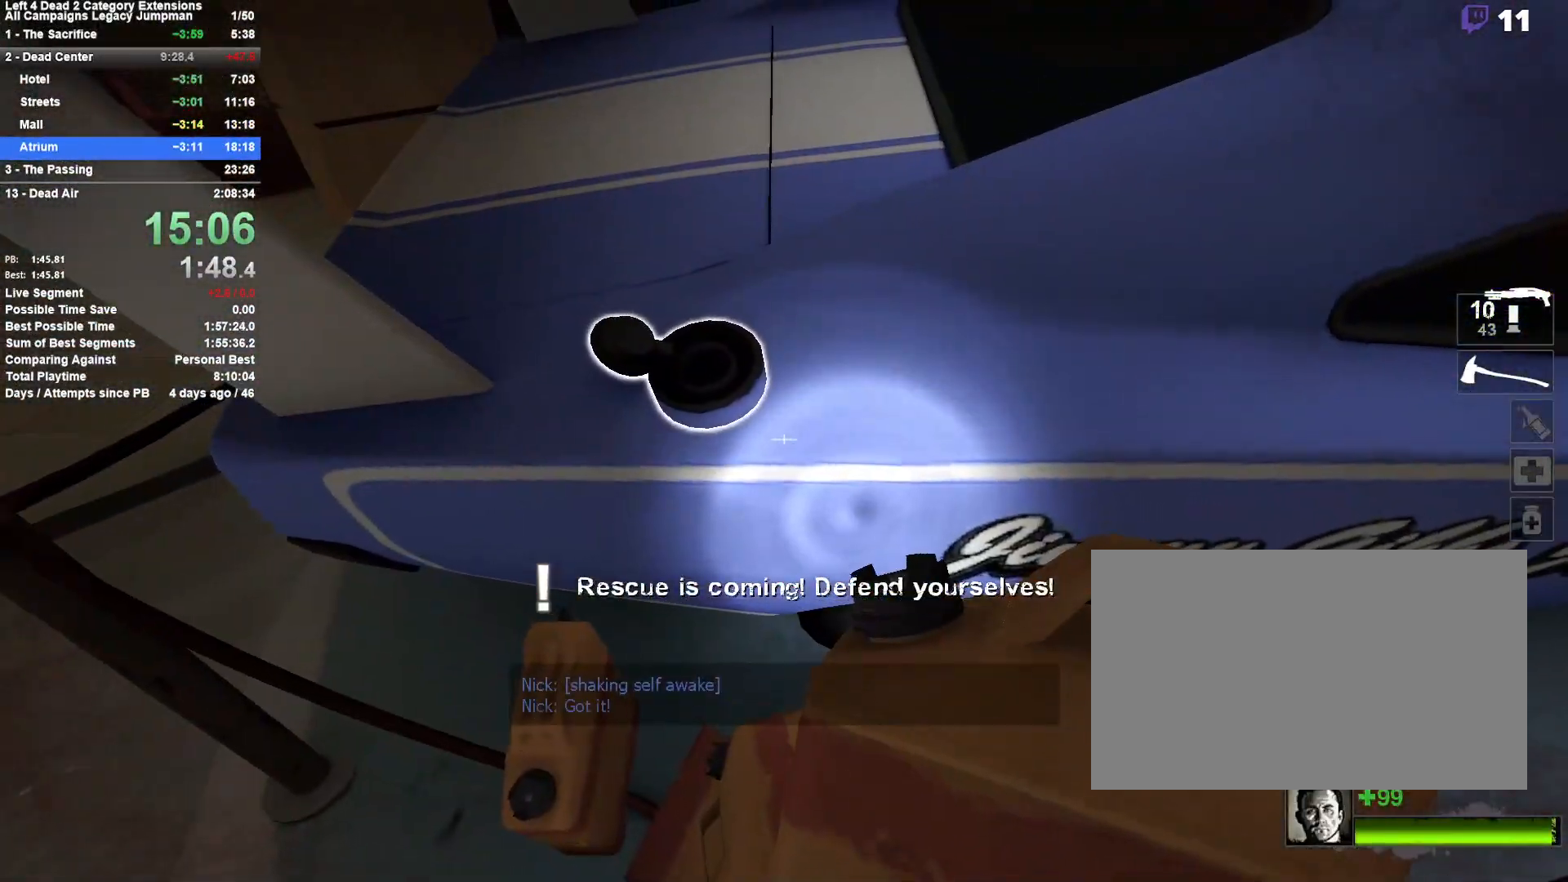
{"keys": [], "mouse": ["left"], "events": [[100, "mouse_left", "down"]]}
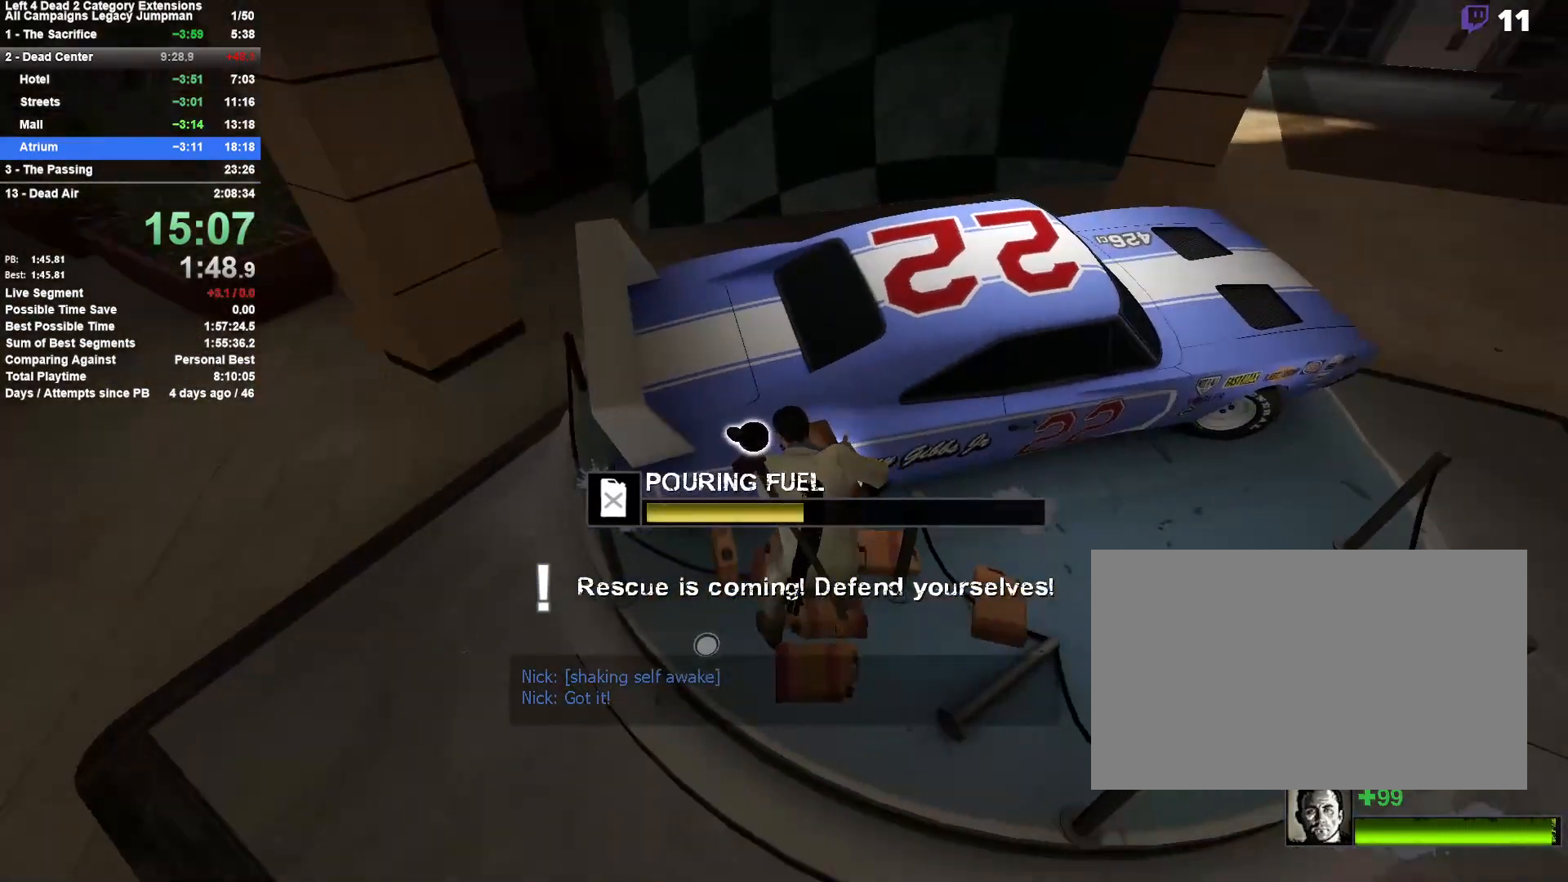
{"keys": [], "mouse": ["left"], "events": []}
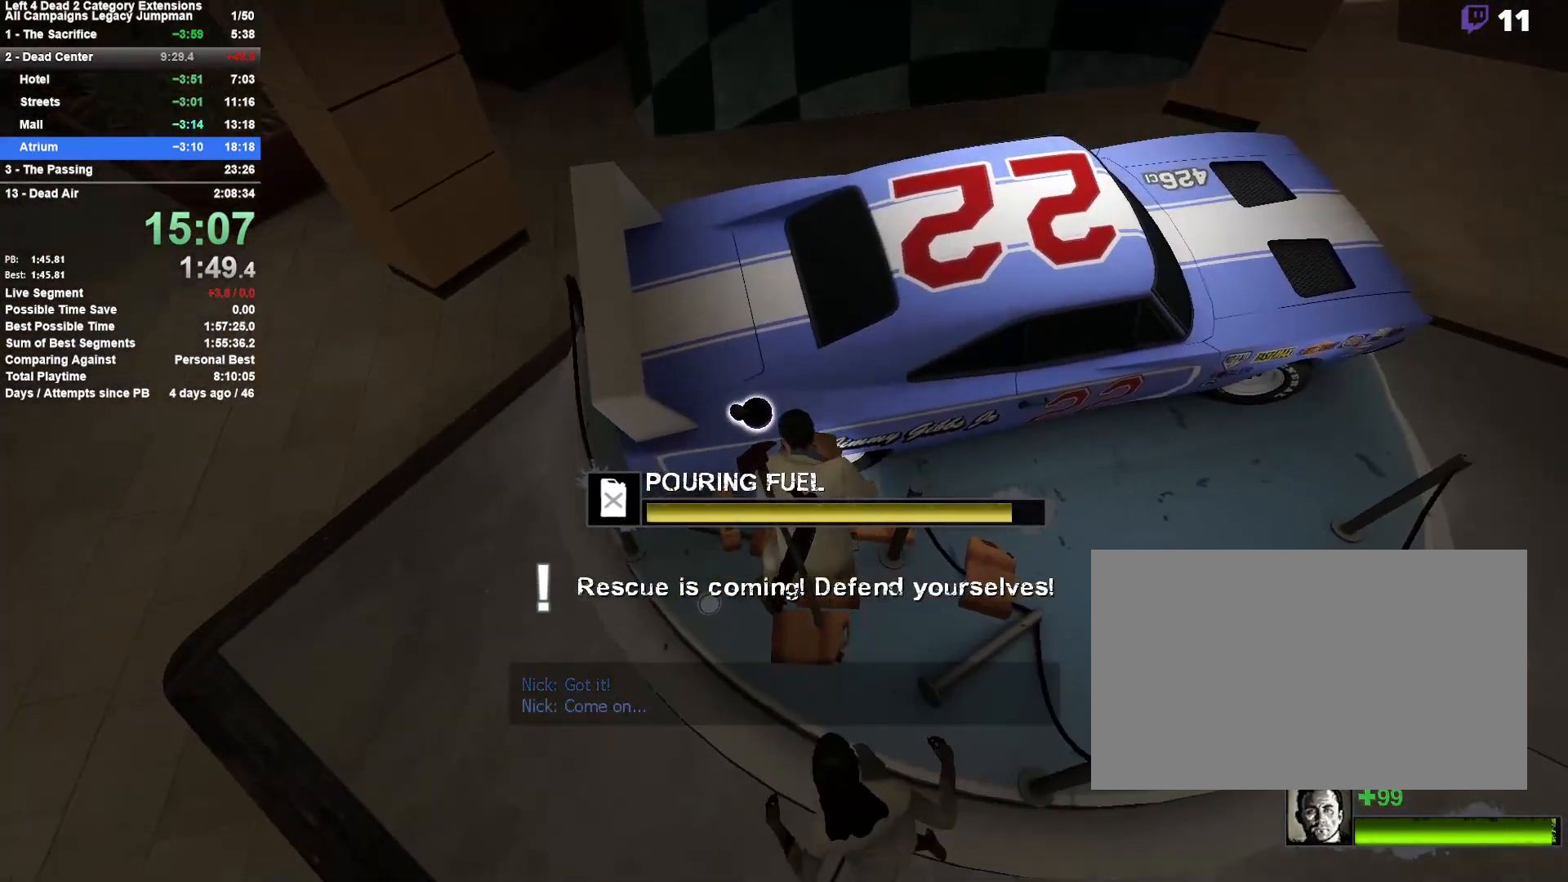
{"keys": [], "mouse": ["left"], "events": [[283, "e", "down"], [367, "e", "up"]]}
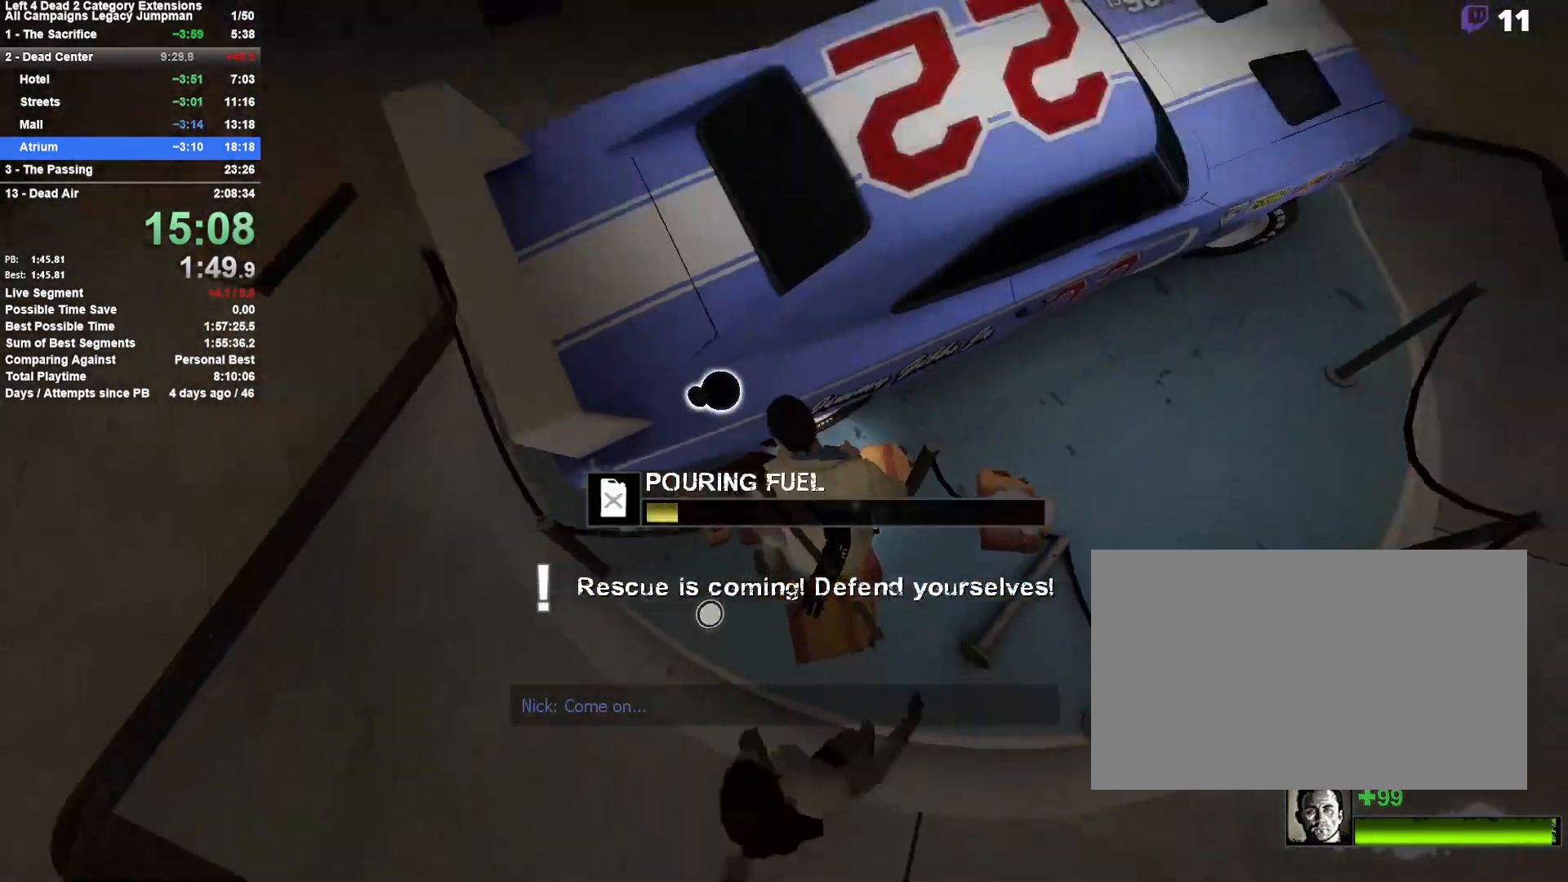
{"keys": [], "mouse": ["left"], "events": []}
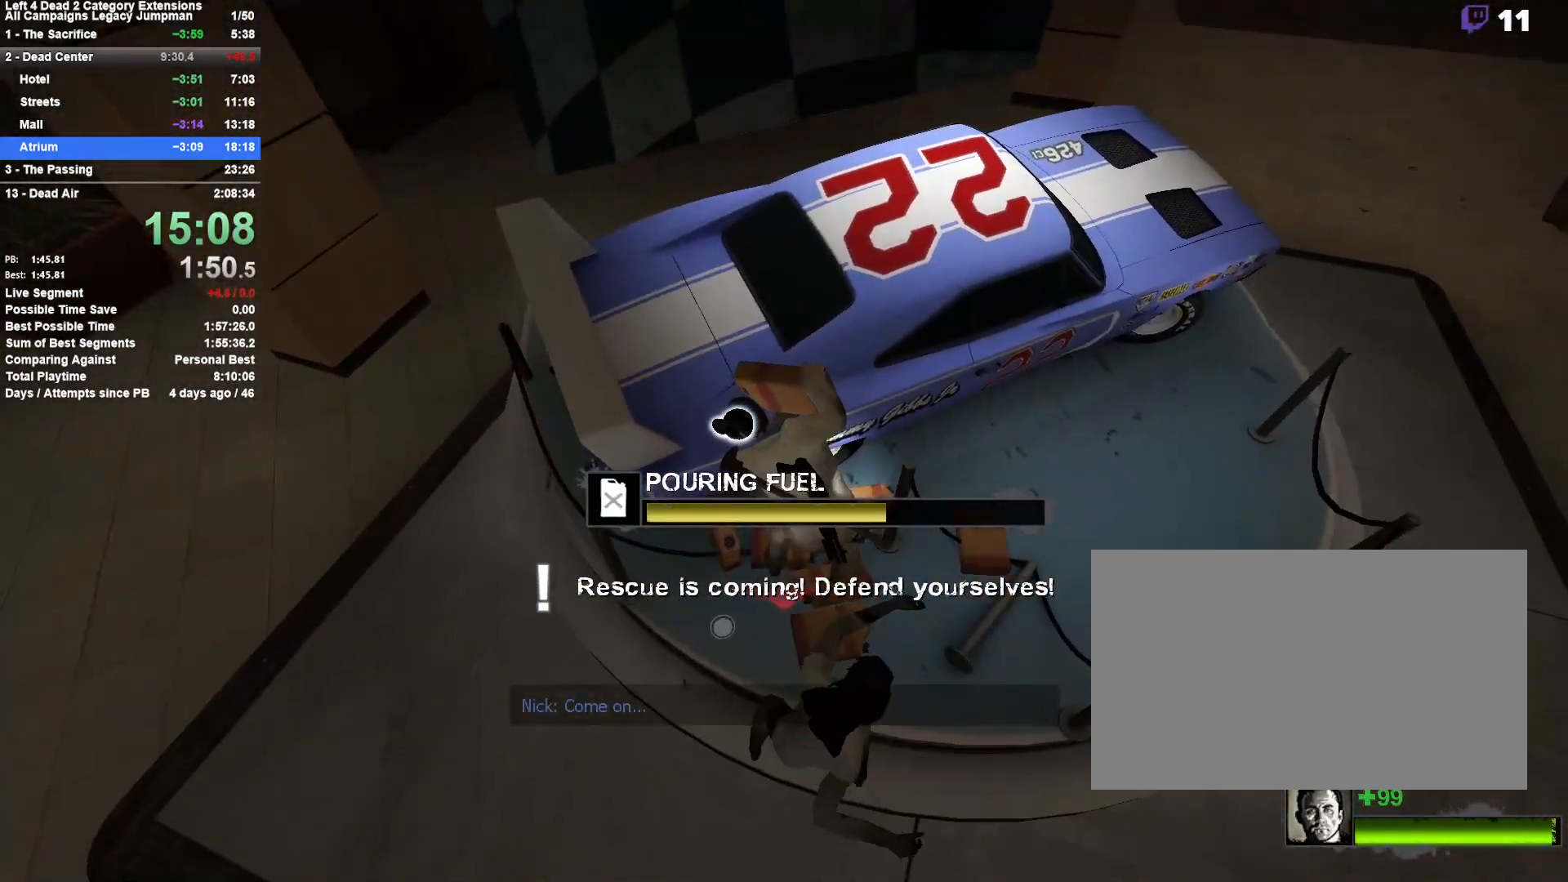
{"keys": ["e"], "mouse": ["left"], "events": [[450, "e", "down"]]}
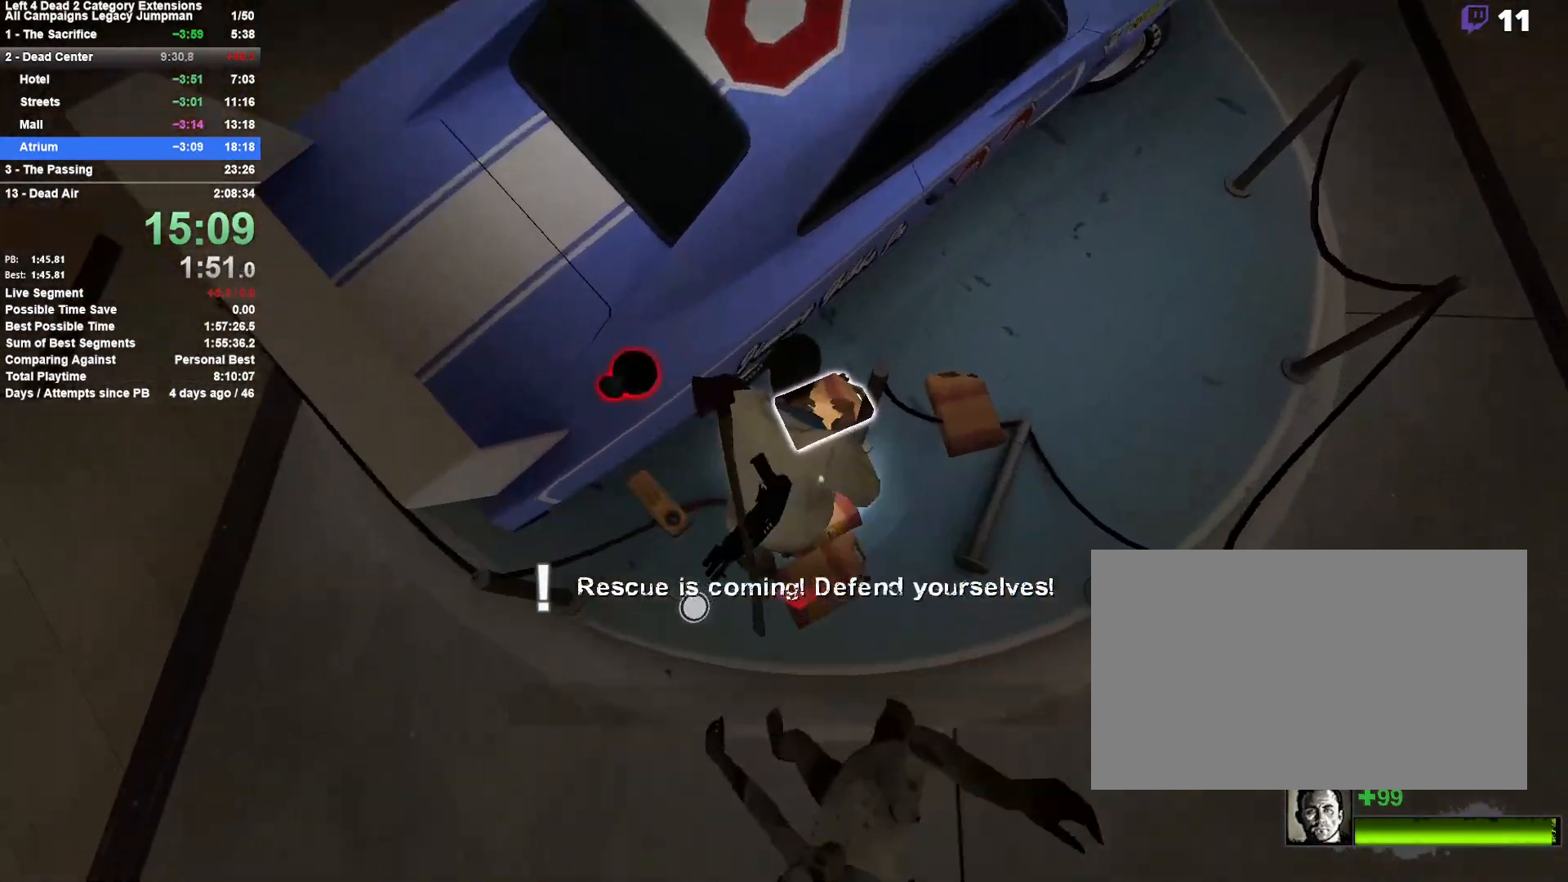
{"keys": [], "mouse": ["left"], "events": [[83, "e", "up"]]}
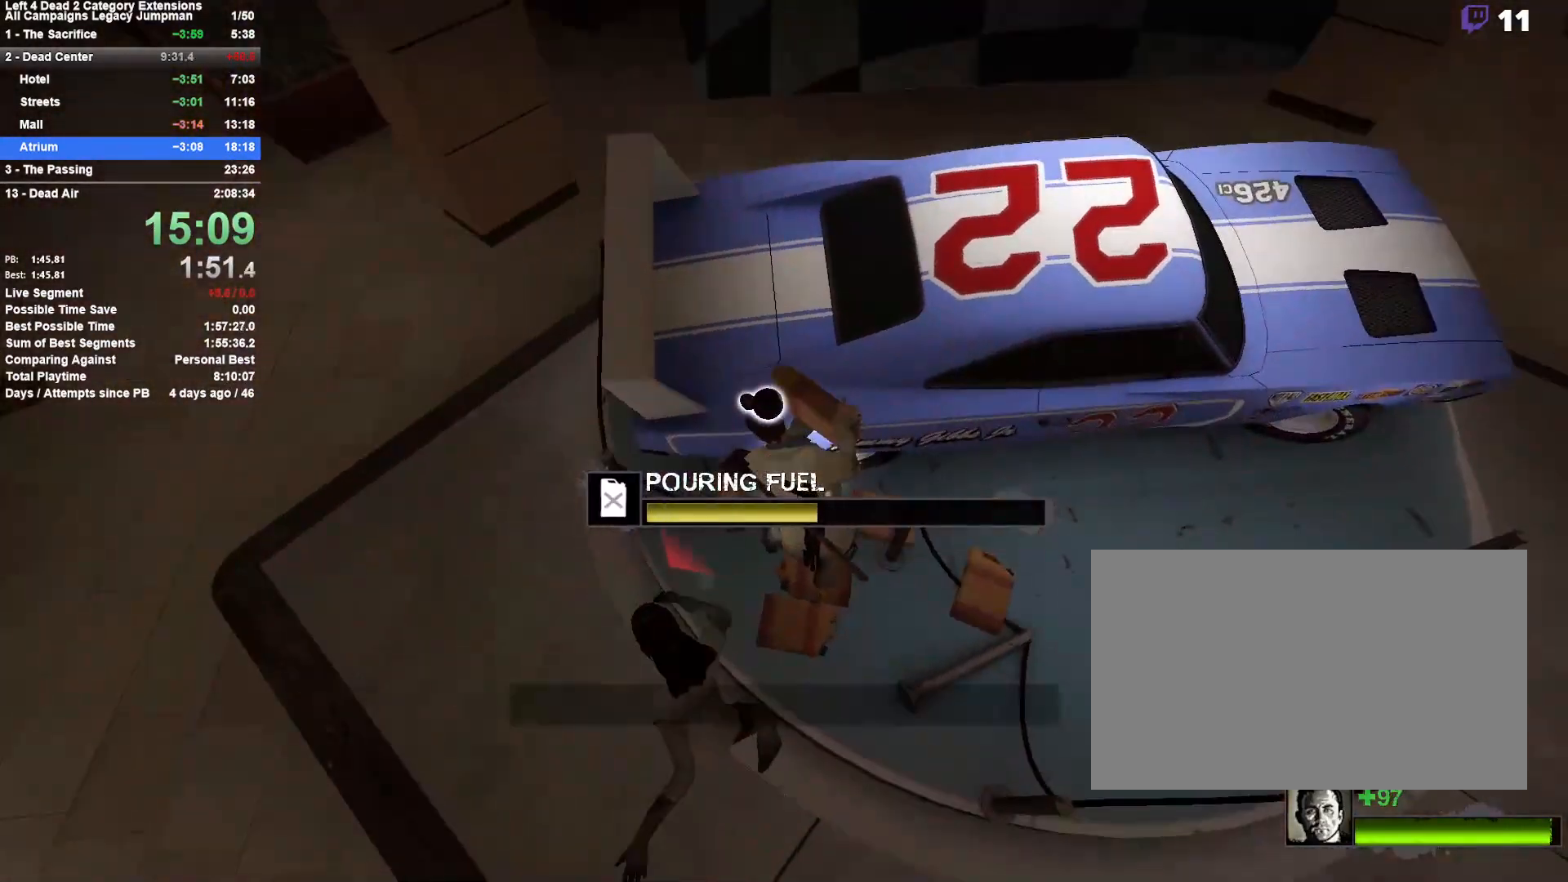
{"keys": [], "mouse": ["left"], "events": []}
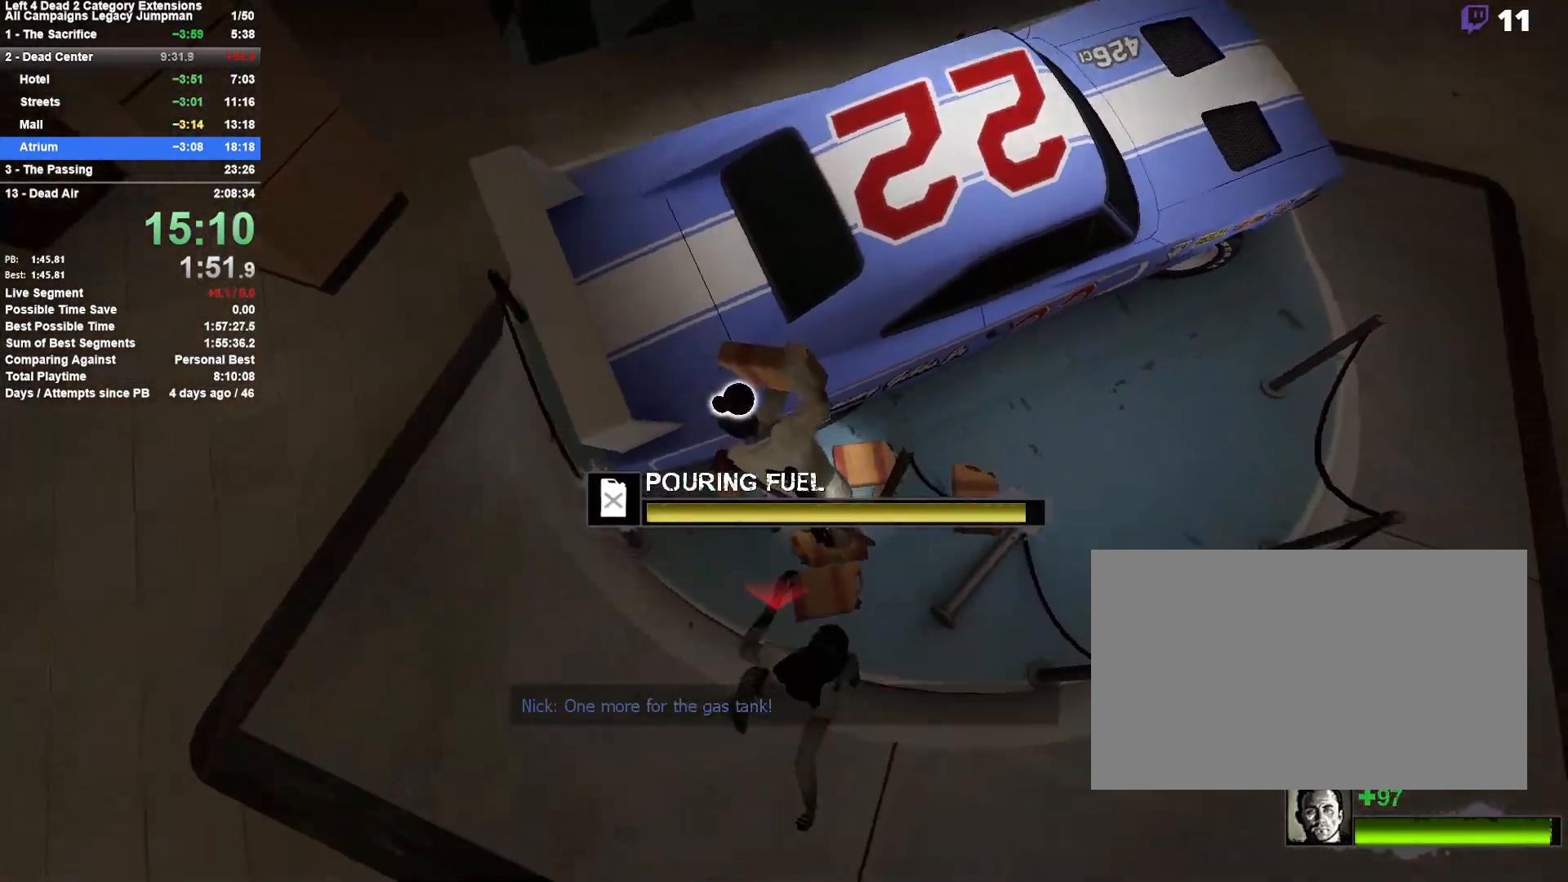
{"keys": [], "mouse": ["left"], "events": [[167, "e", "down"], [267, "e", "up"]]}
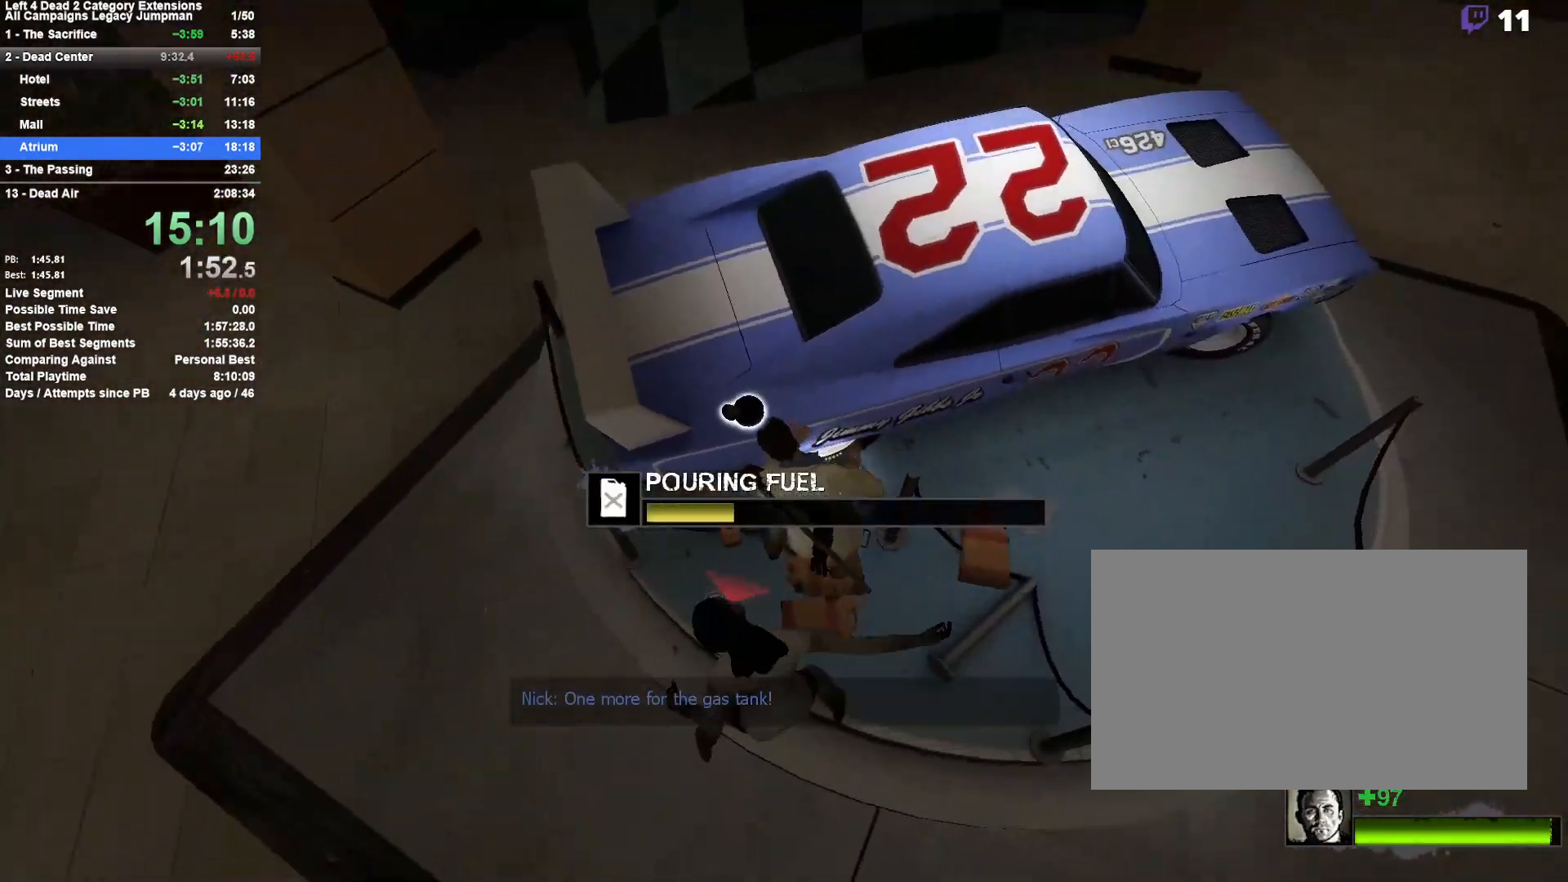
{"keys": [], "mouse": ["left"], "events": []}
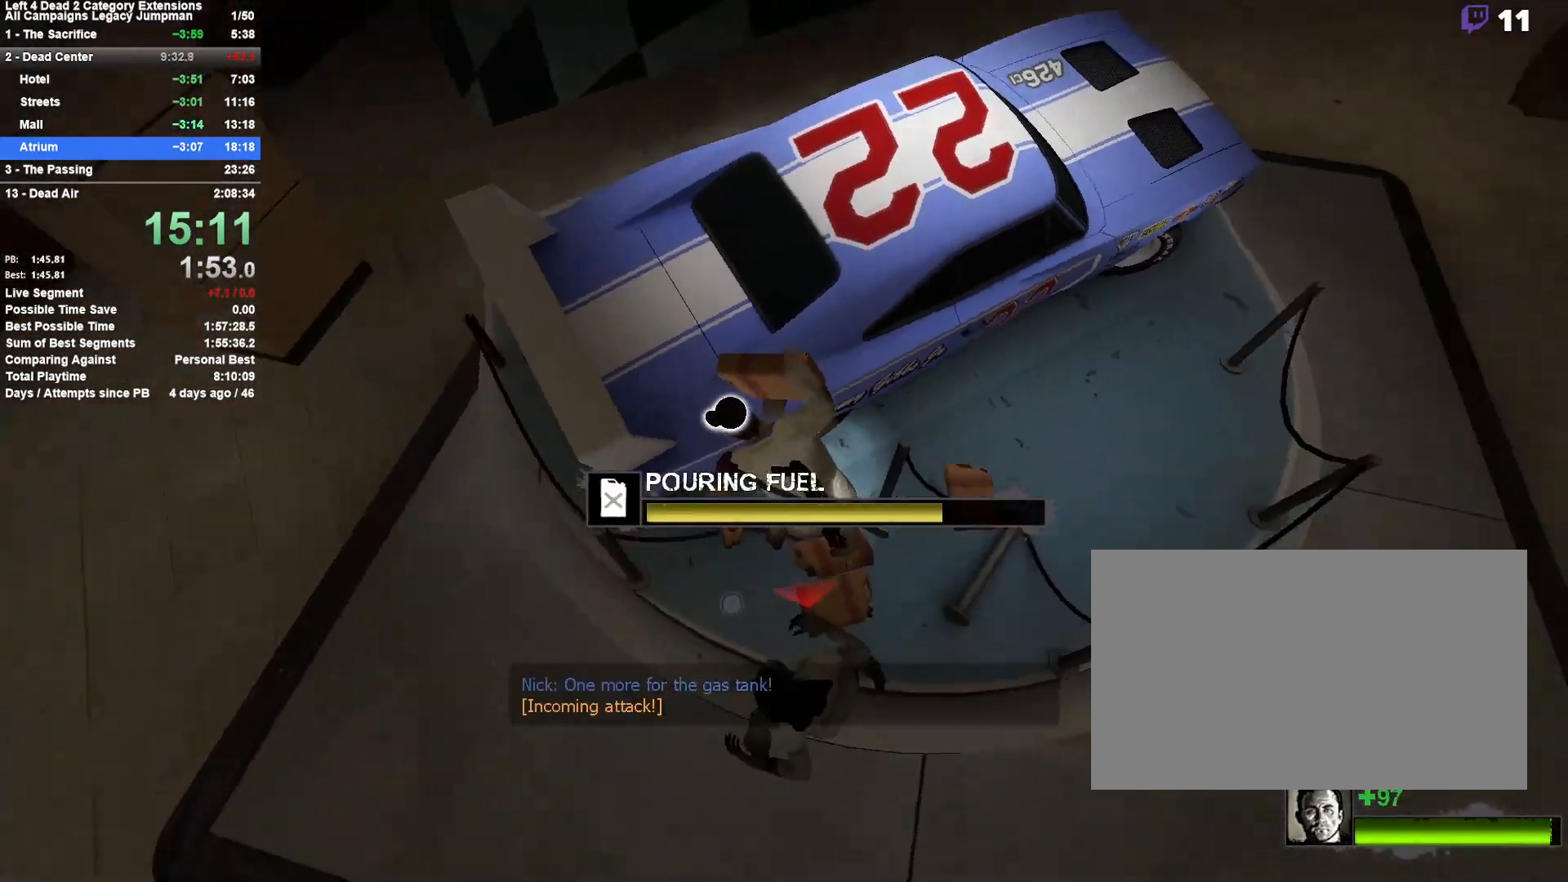
{"keys": ["e"], "mouse": ["left"], "events": [[383, "e", "down"]]}
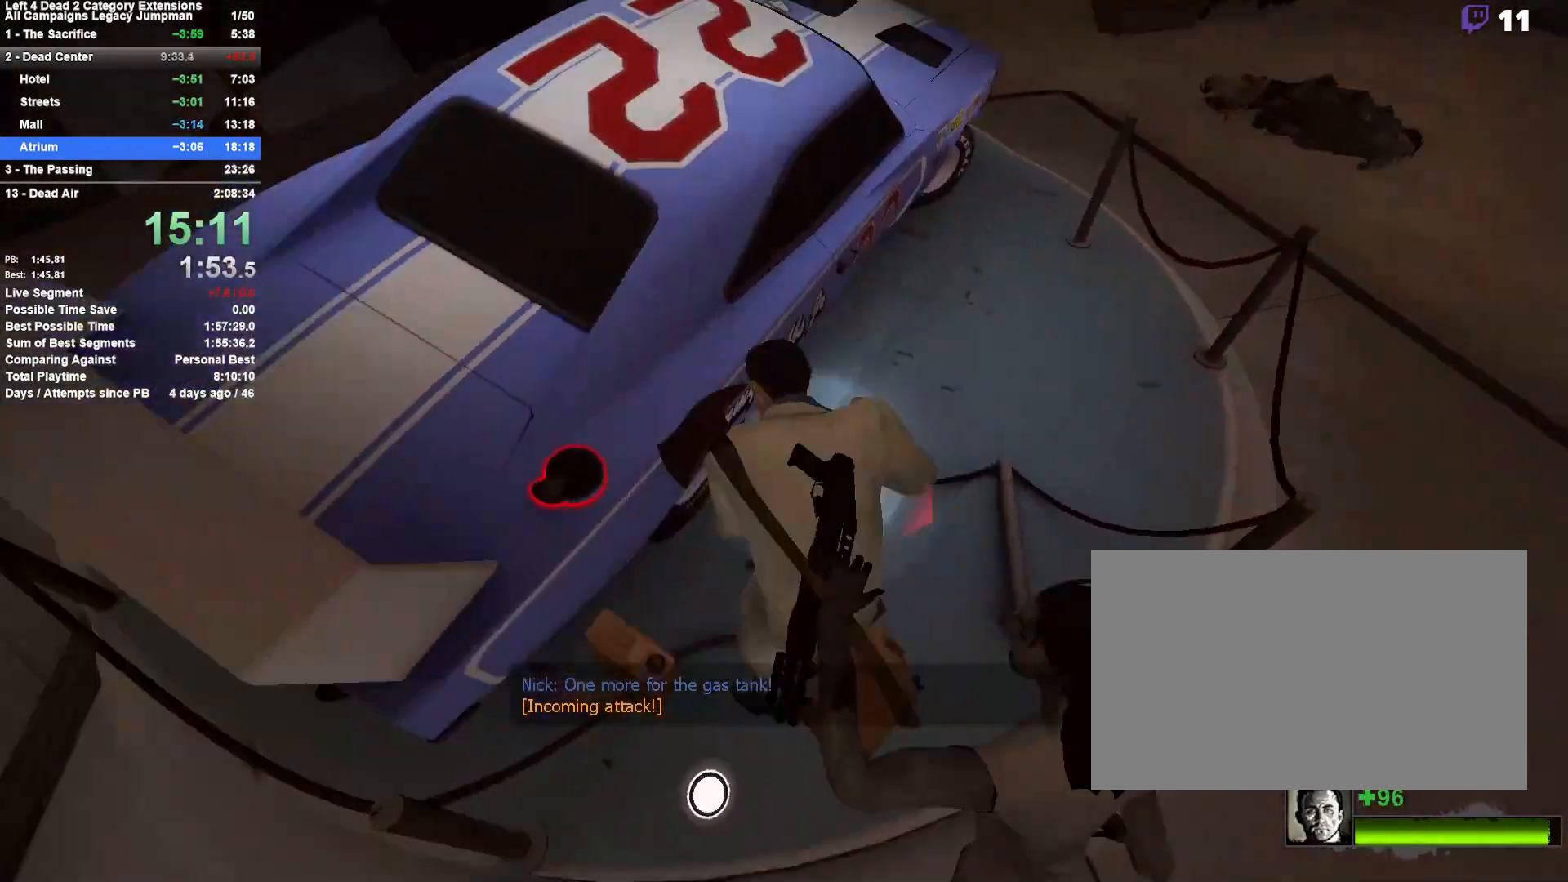
{"keys": [], "mouse": ["left"], "events": [[17, "e", "up"]]}
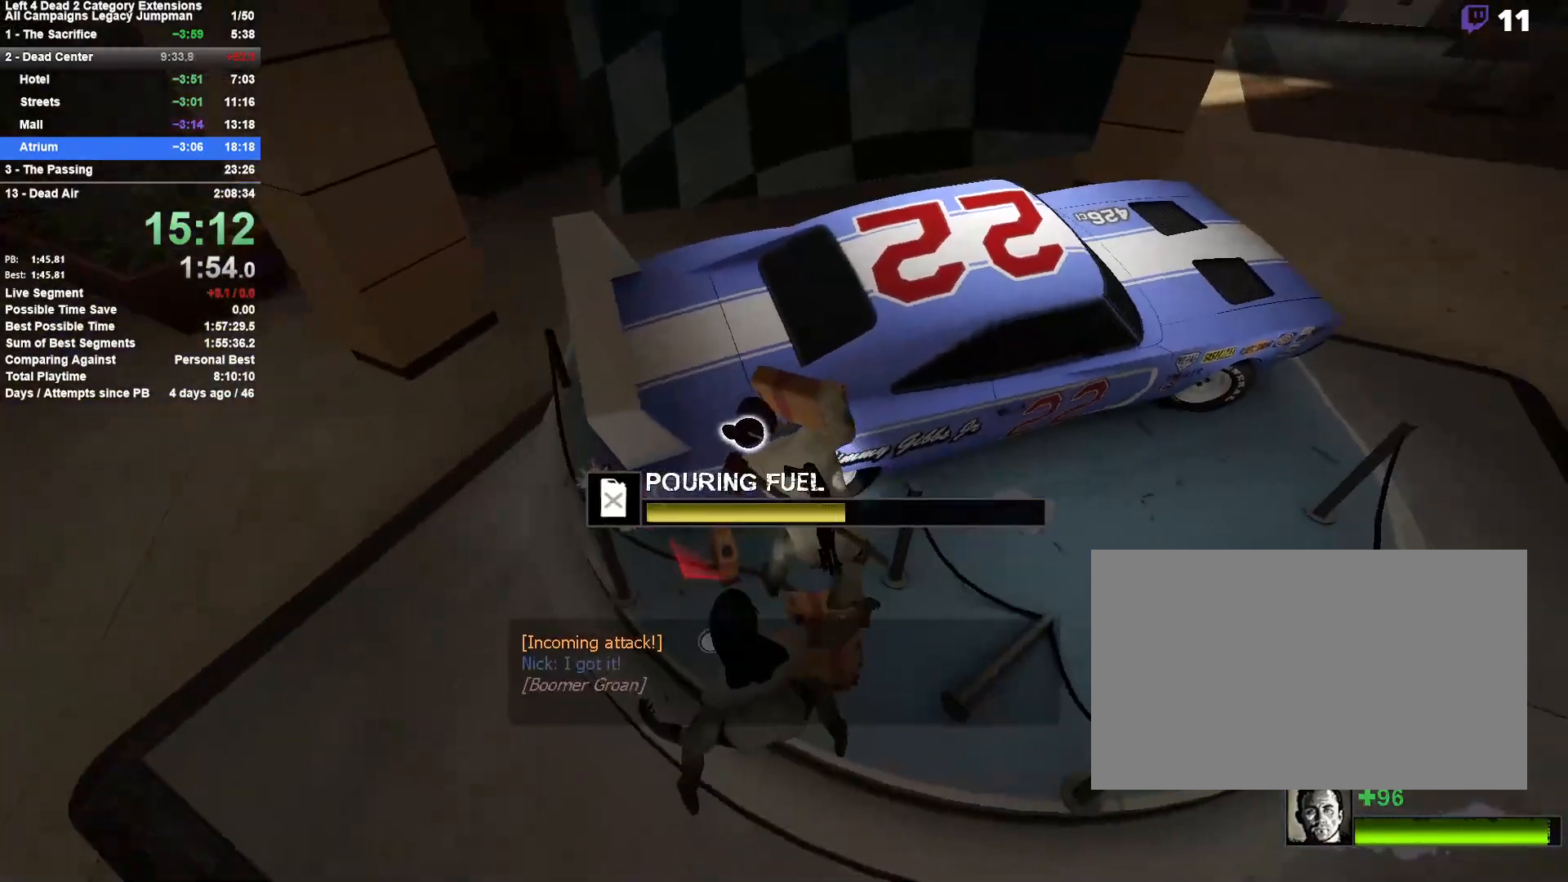
{"keys": [], "mouse": ["left"], "events": []}
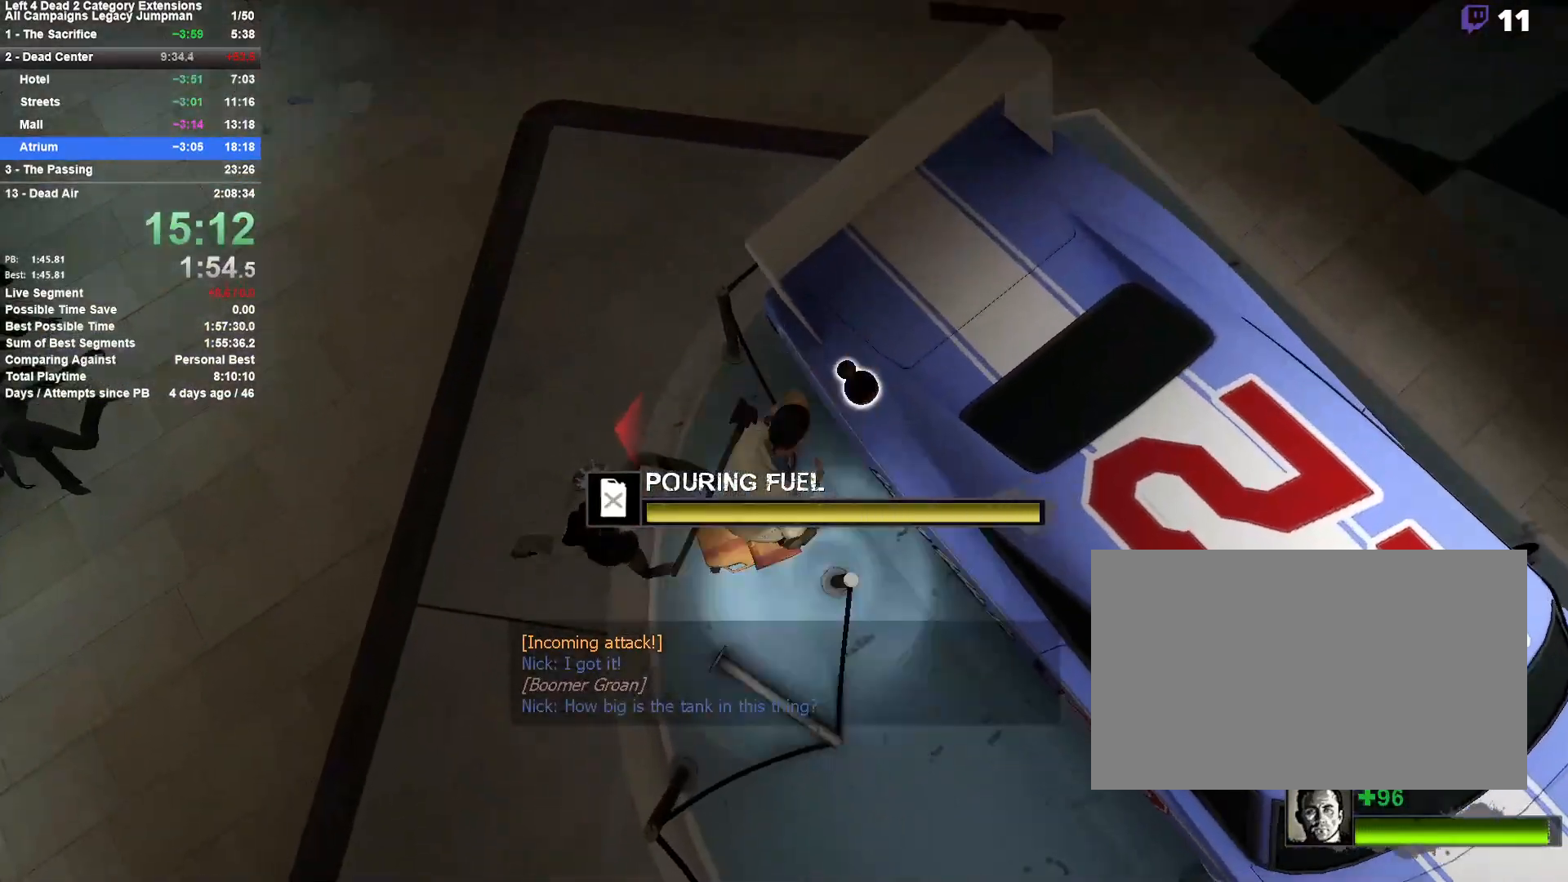
{"keys": [], "mouse": ["left"], "events": [[67, "e", "down"], [200, "e", "up"]]}
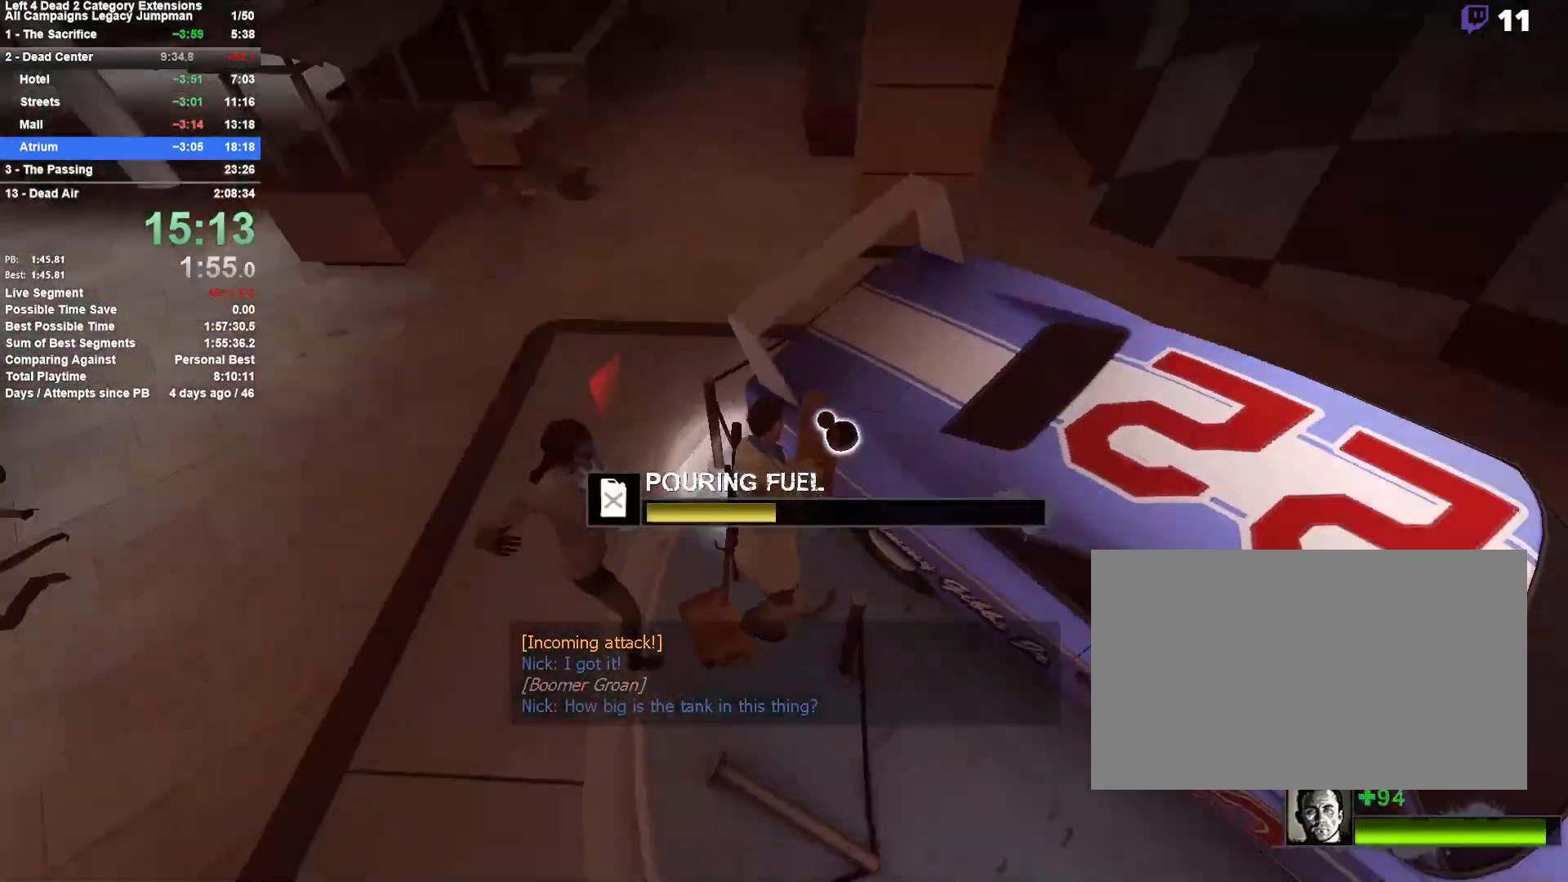
{"keys": [], "mouse": ["left"], "events": []}
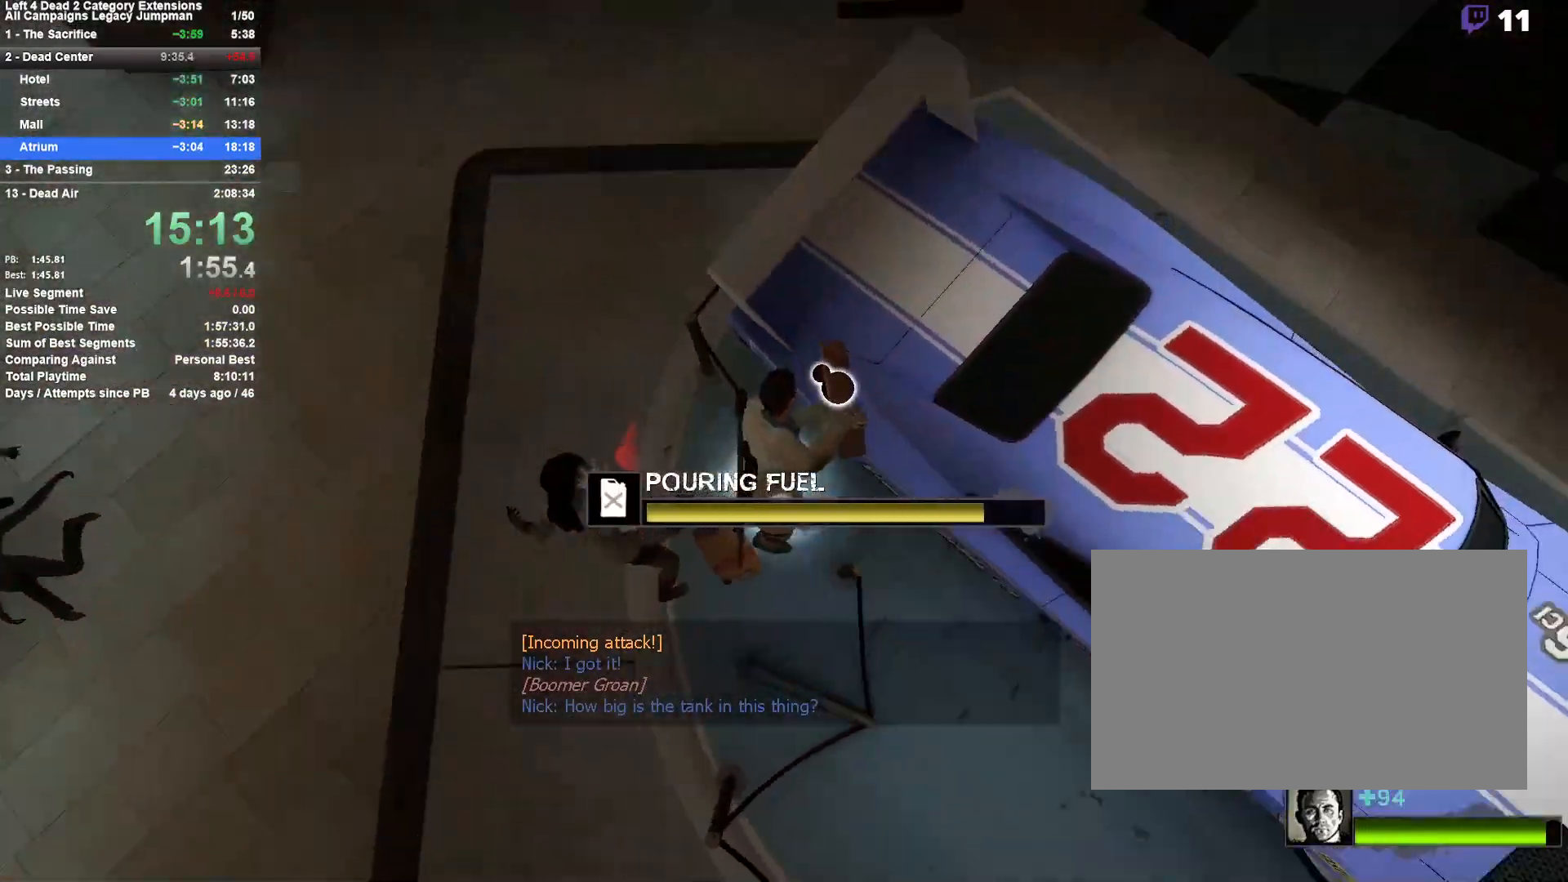
{"keys": [], "mouse": ["left"], "events": [[367, "e", "down"], [467, "e", "up"]]}
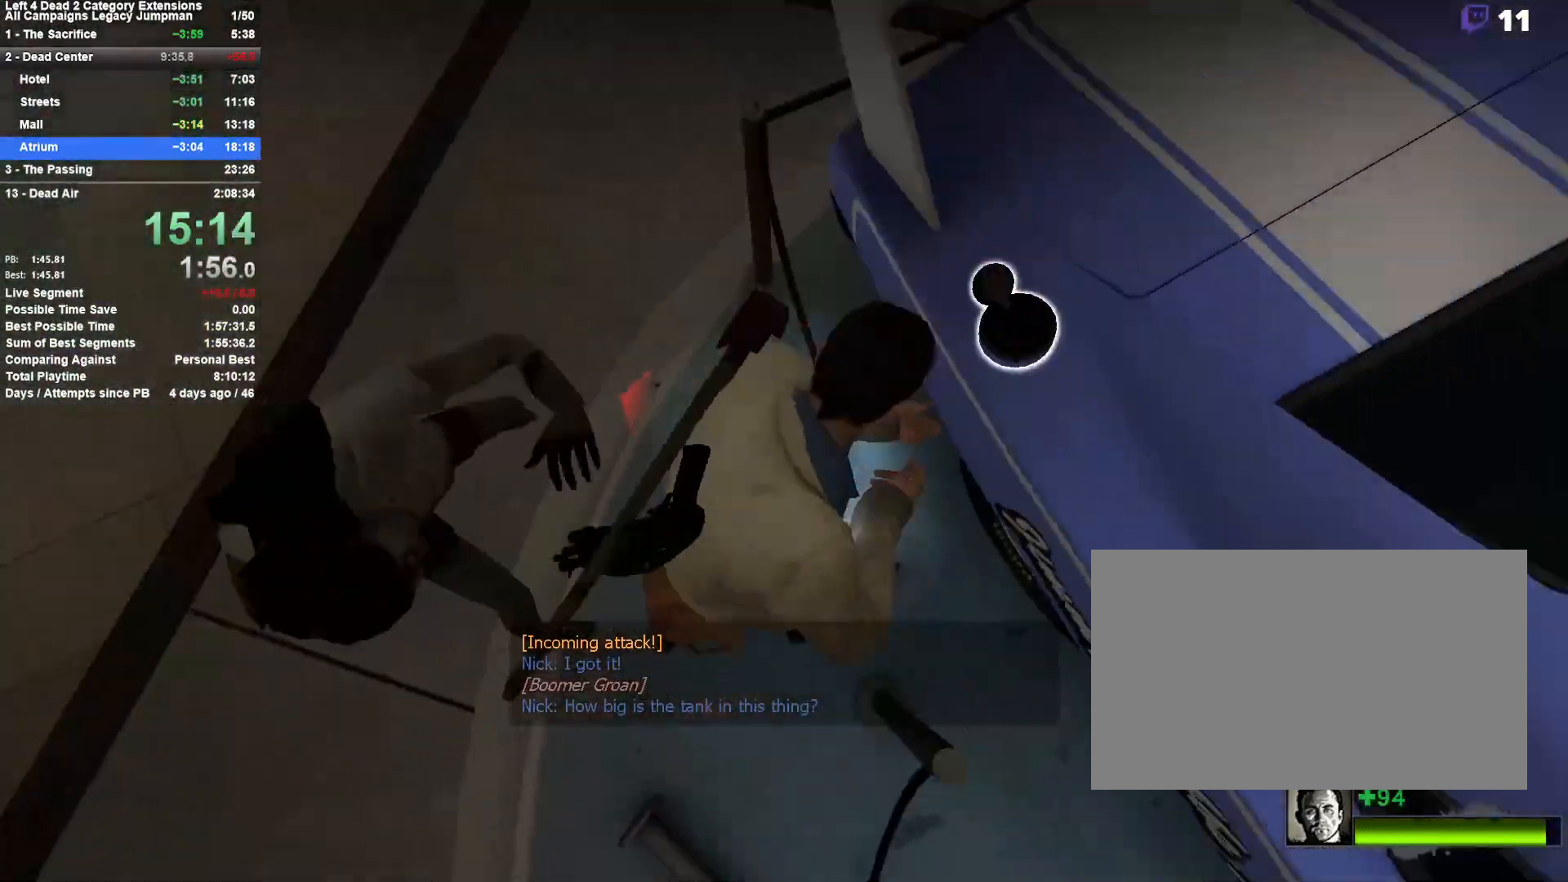
{"keys": [], "mouse": ["left"], "events": []}
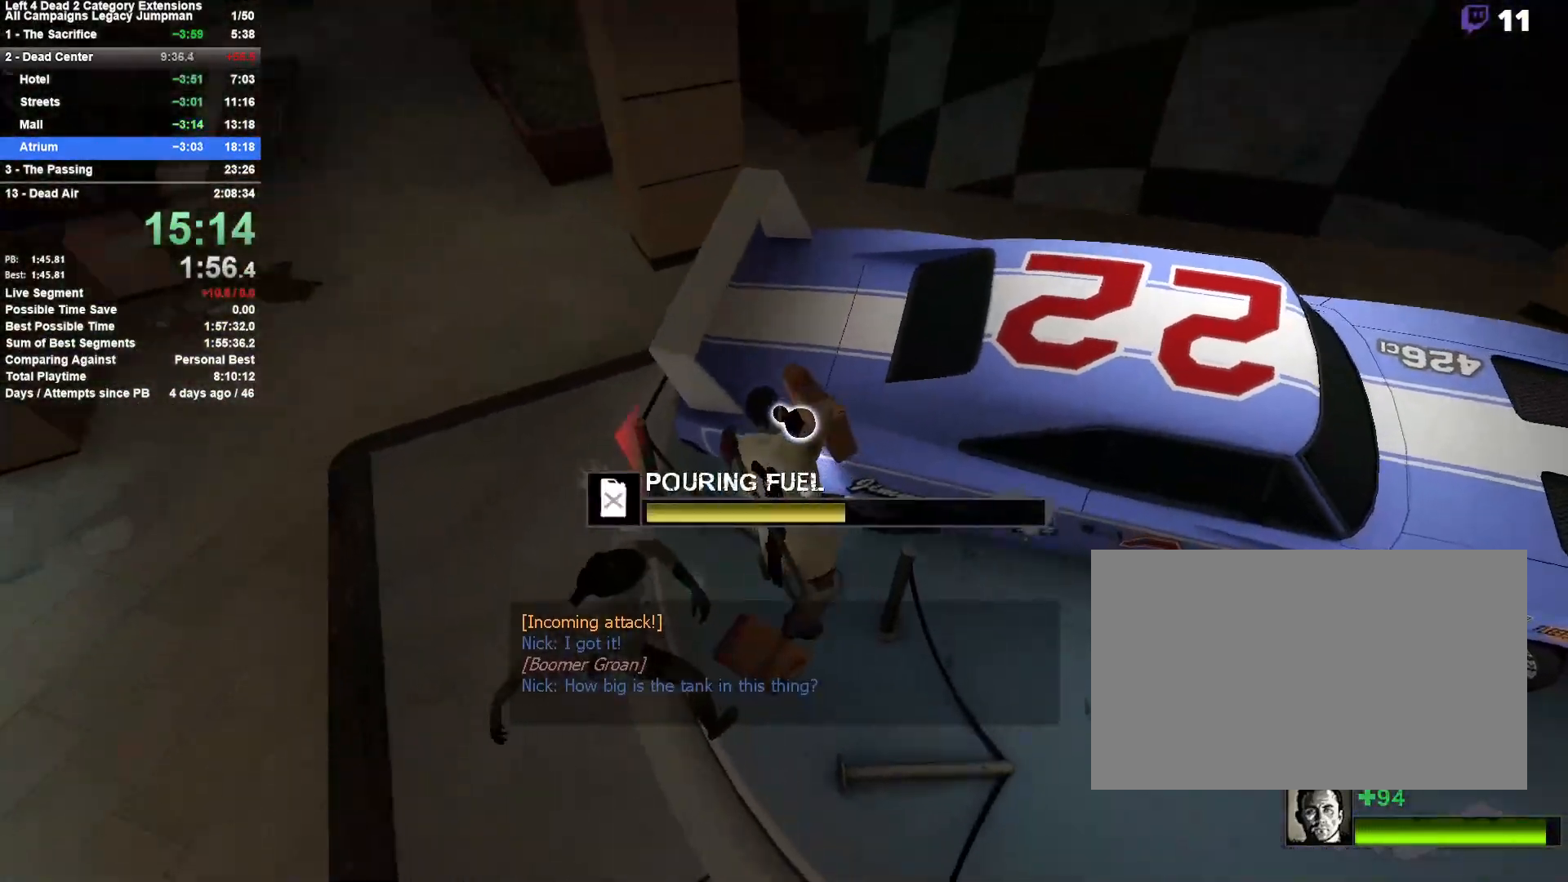
{"keys": [], "mouse": ["left"], "events": []}
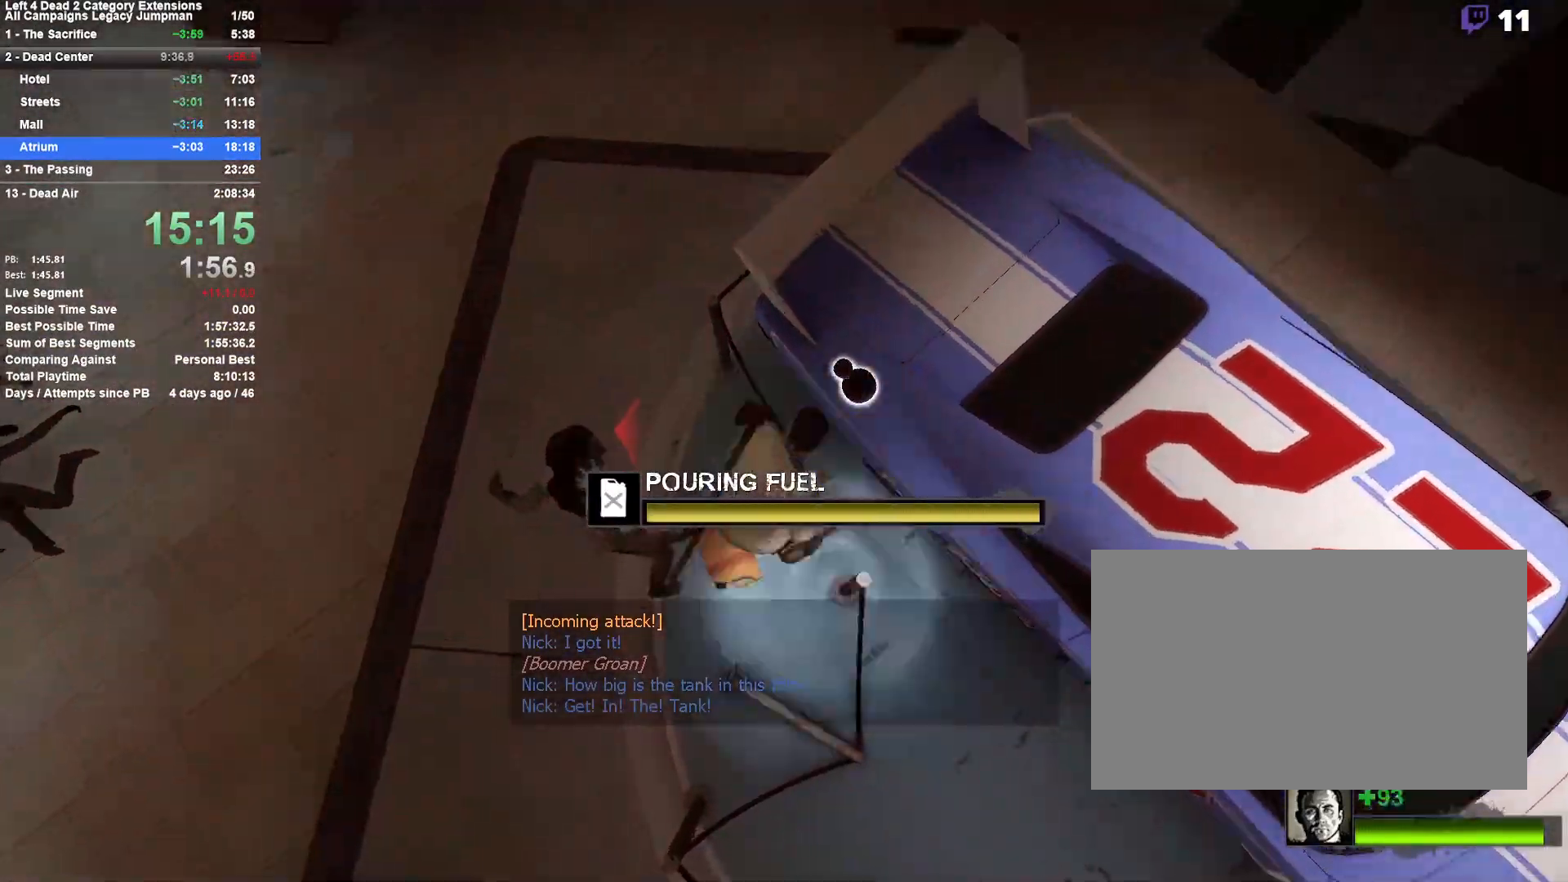
{"keys": [], "mouse": ["left"], "events": [[233, "e", "down"], [317, "e", "up"]]}
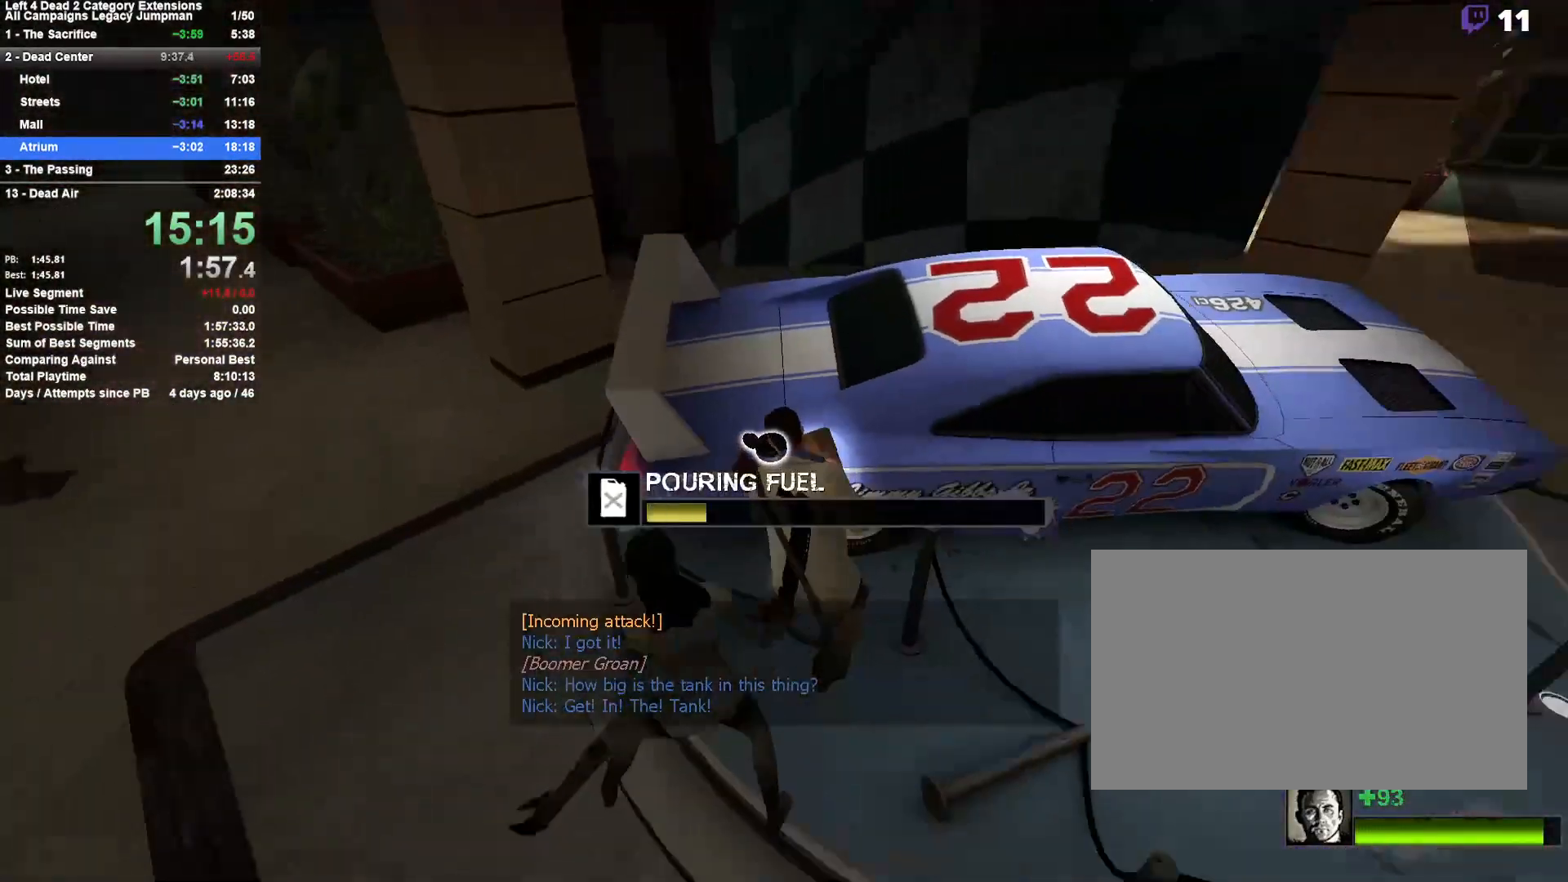
{"keys": [], "mouse": ["left"], "events": []}
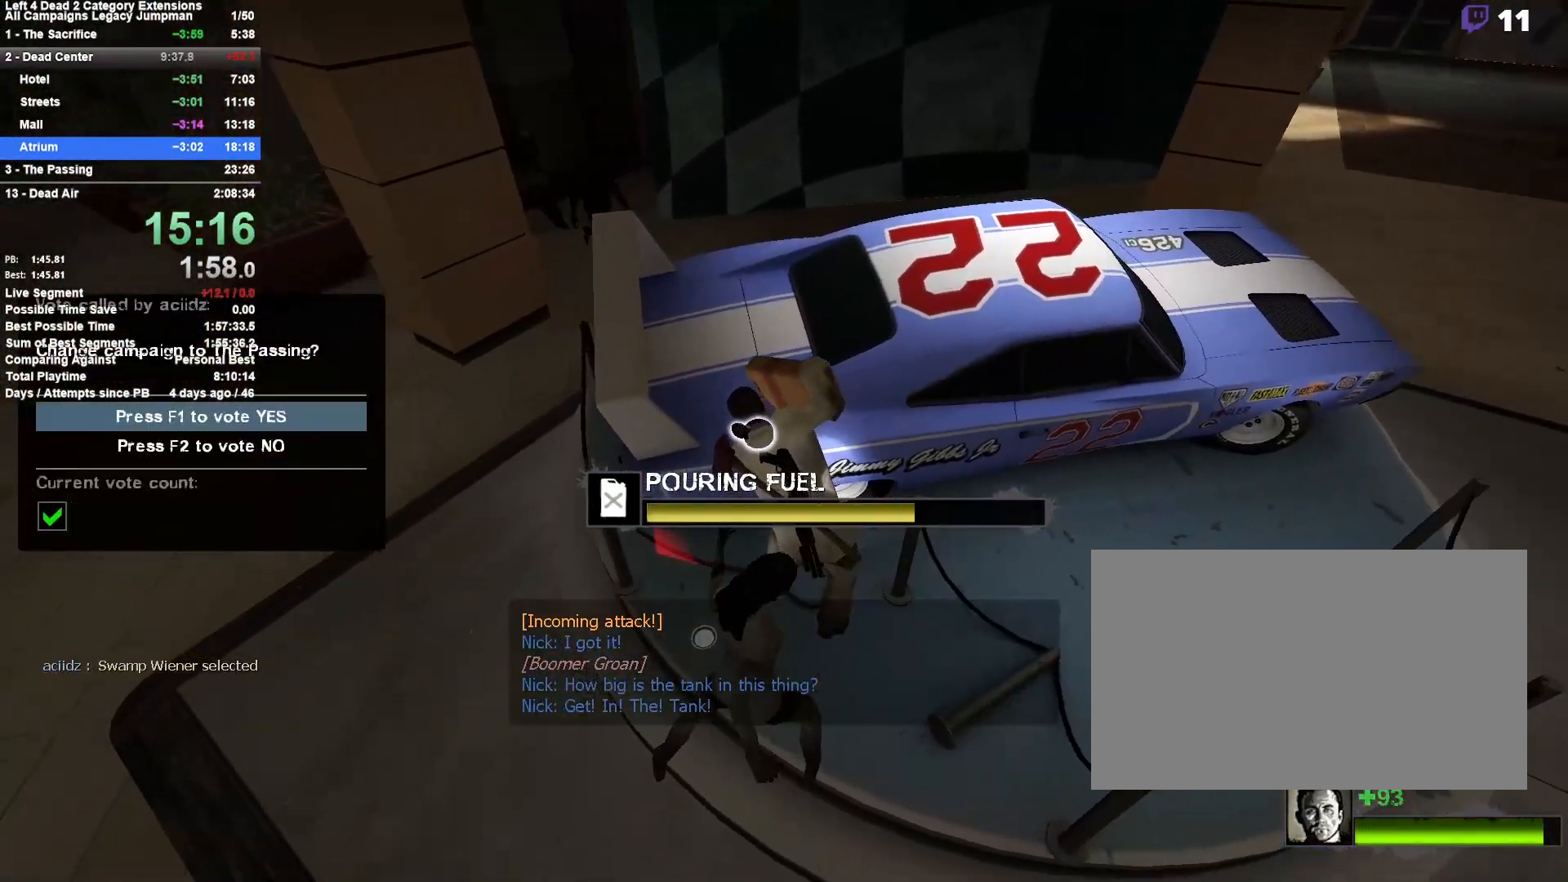
{"keys": [], "mouse": ["left"], "events": []}
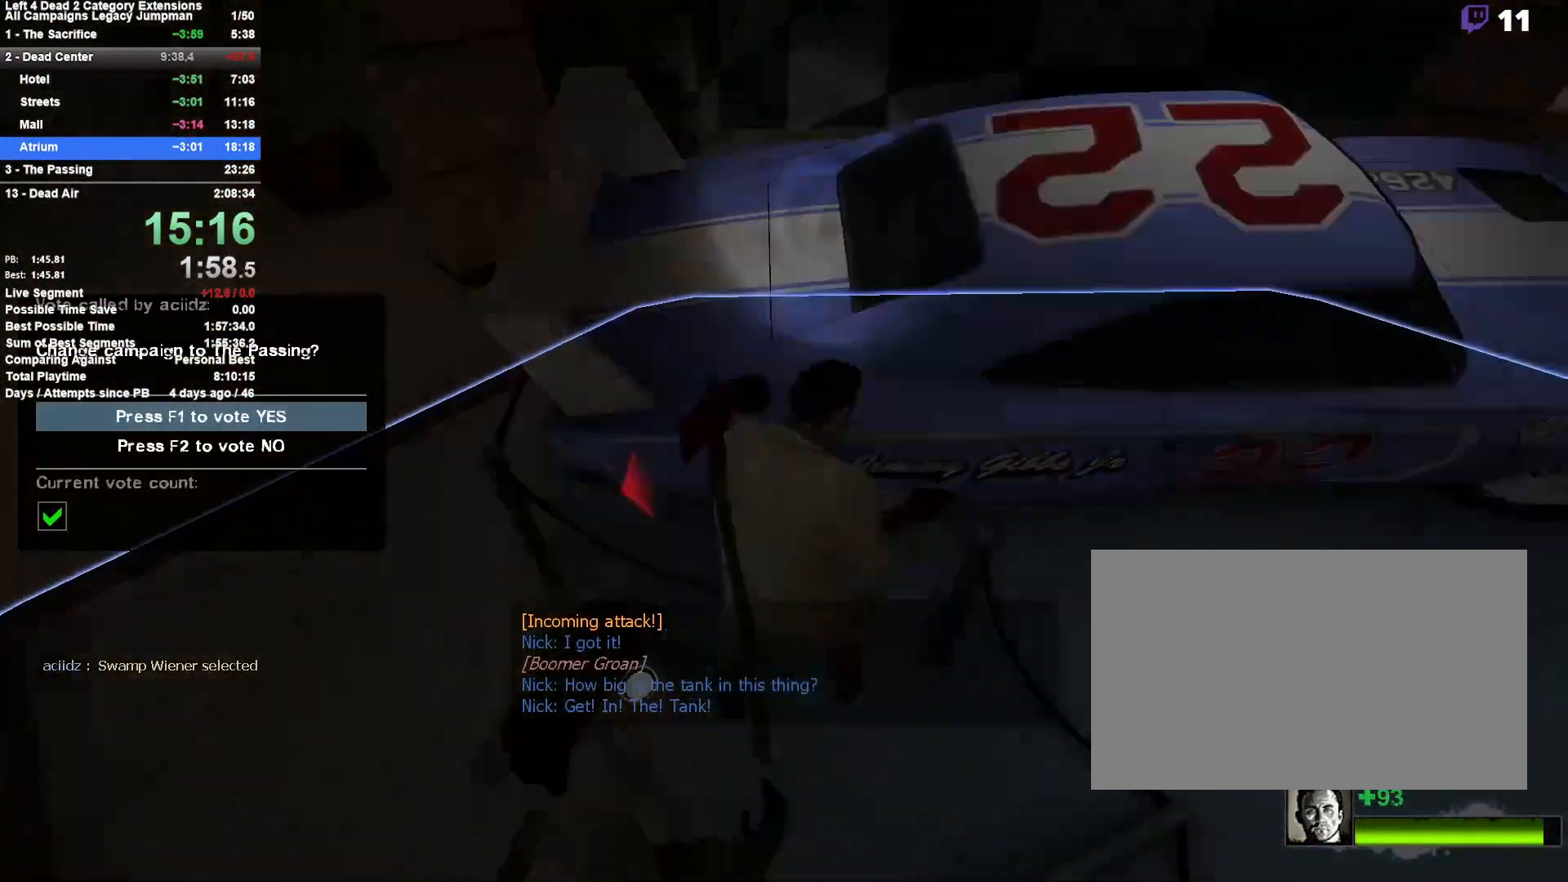
{"keys": [], "mouse": [], "events": [[467, "mouse_left", "up"]]}